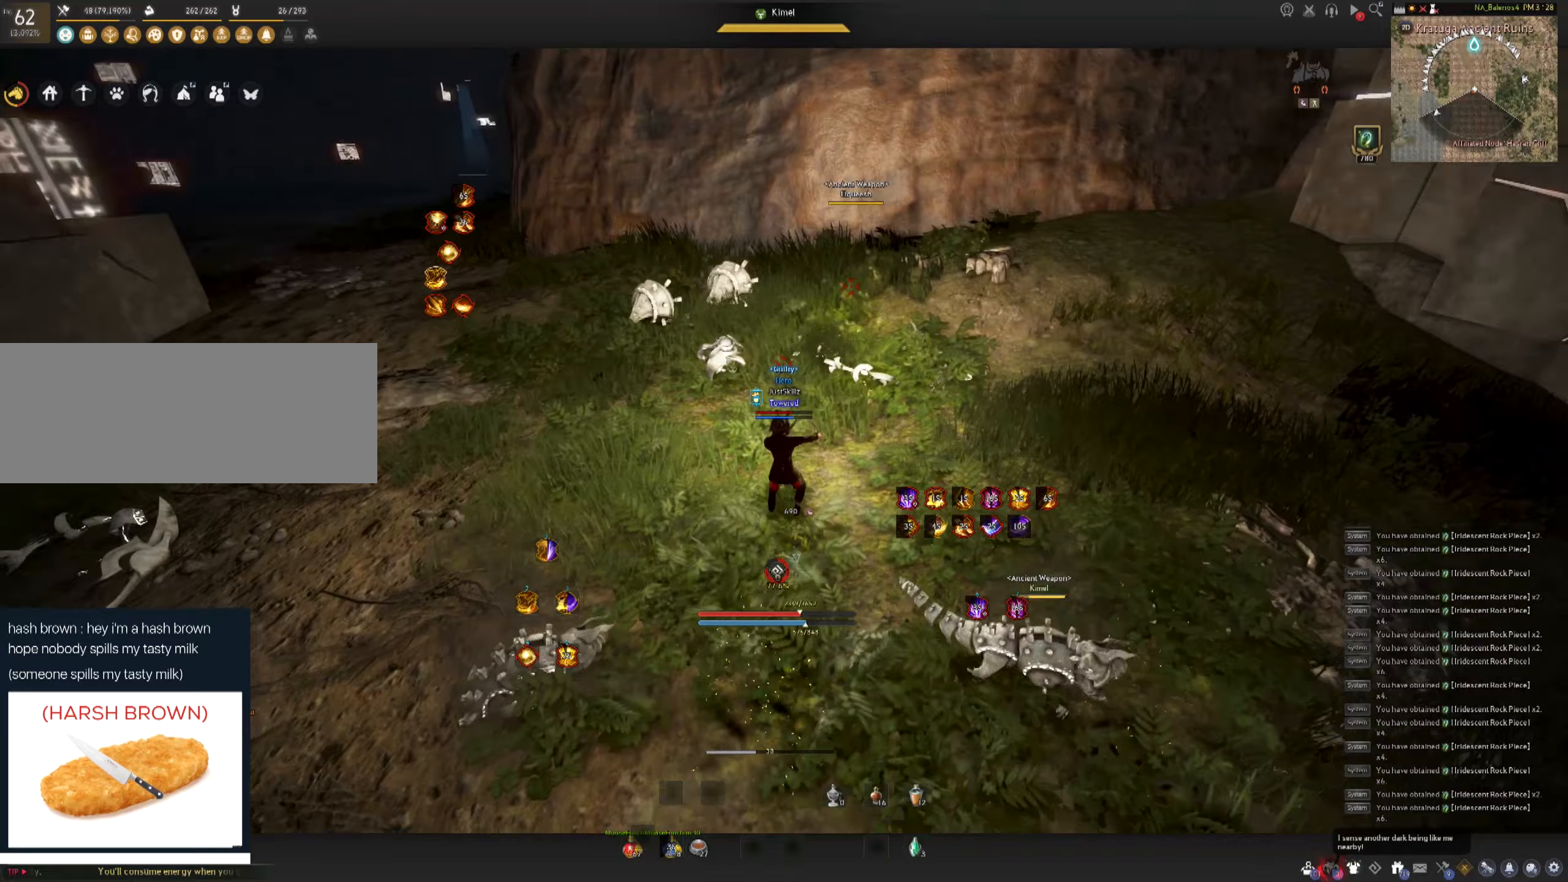
Gameplay with keyboard and mouse; each line is a JSON object with the keys and mouse buttons held at the frame after it. "events" lists presses ("down") and releases ("up") of "a", "c", "d", "e", "f", "q", "s", "shift", "space", "tab", "w", "mouse_left" and "mouse_right" between this image and that frame as [ms after this image, input, new state], when the widget could be followed in between. "mouse_left", "mouse_right" = the "left", "right" buttons of the "mouse" list. No other keys are recorded. Mouse movement is not recorded.
{"keys": ["shift"], "mouse": ["left"], "events": [[50, "f", "up"], [183, "mouse_left", "up"], [183, "mouse_right", "down"], [267, "w", "up"], [350, "mouse_right", "up"], [350, "shift", "down"], [433, "mouse_left", "down"]]}
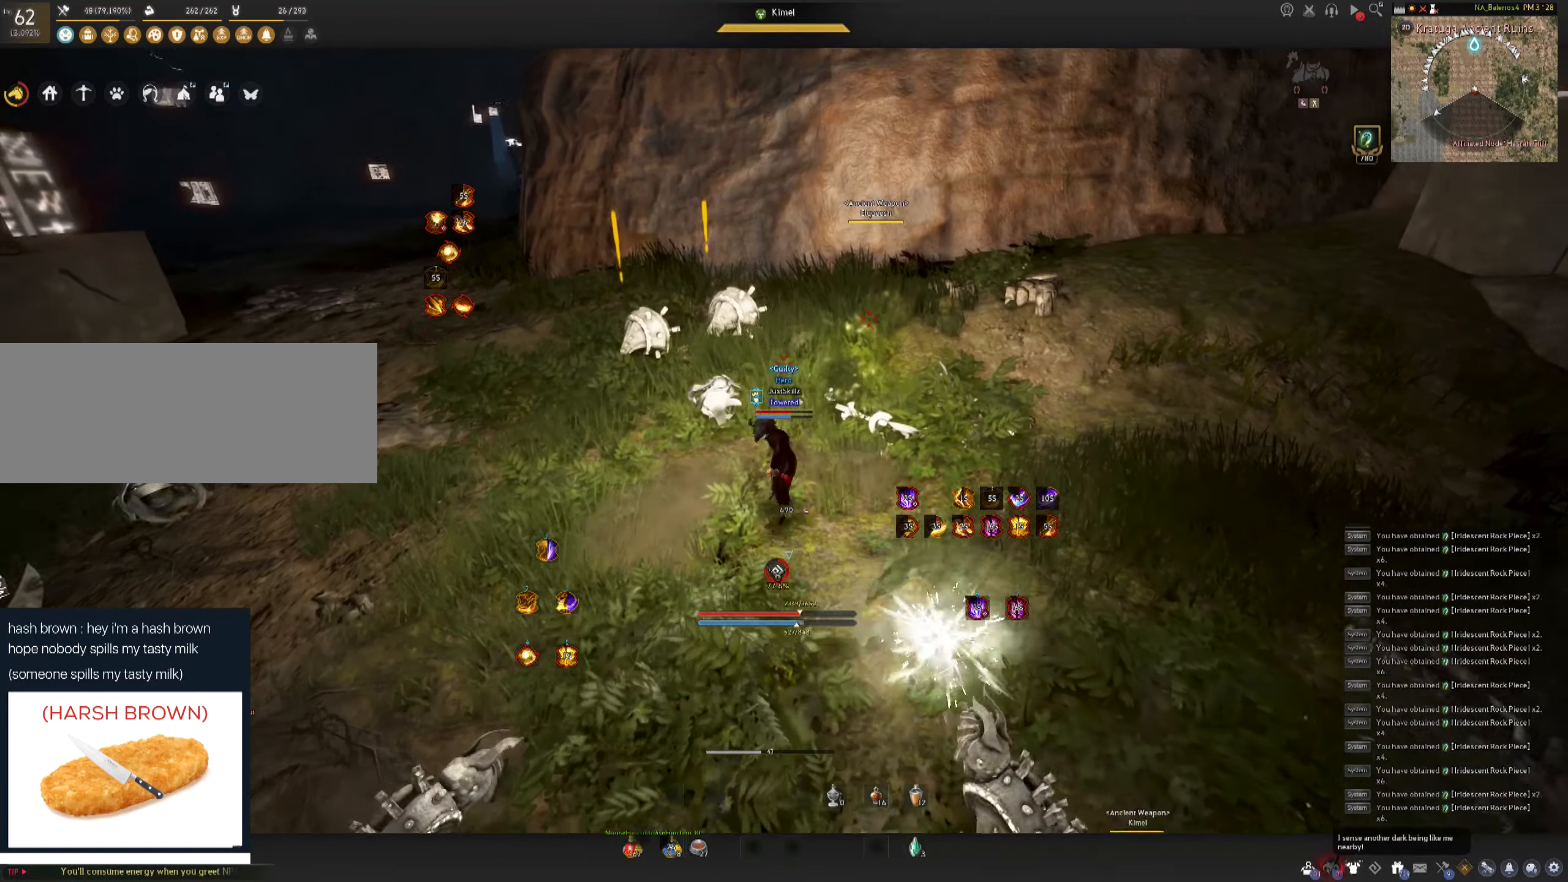
{"keys": [], "mouse": [], "events": [[33, "mouse_left", "up"], [83, "mouse_left", "down"], [200, "mouse_left", "up"], [217, "mouse_left", "down"], [333, "mouse_left", "up"], [383, "mouse_left", "down"], [500, "mouse_left", "up"], [500, "shift", "up"]]}
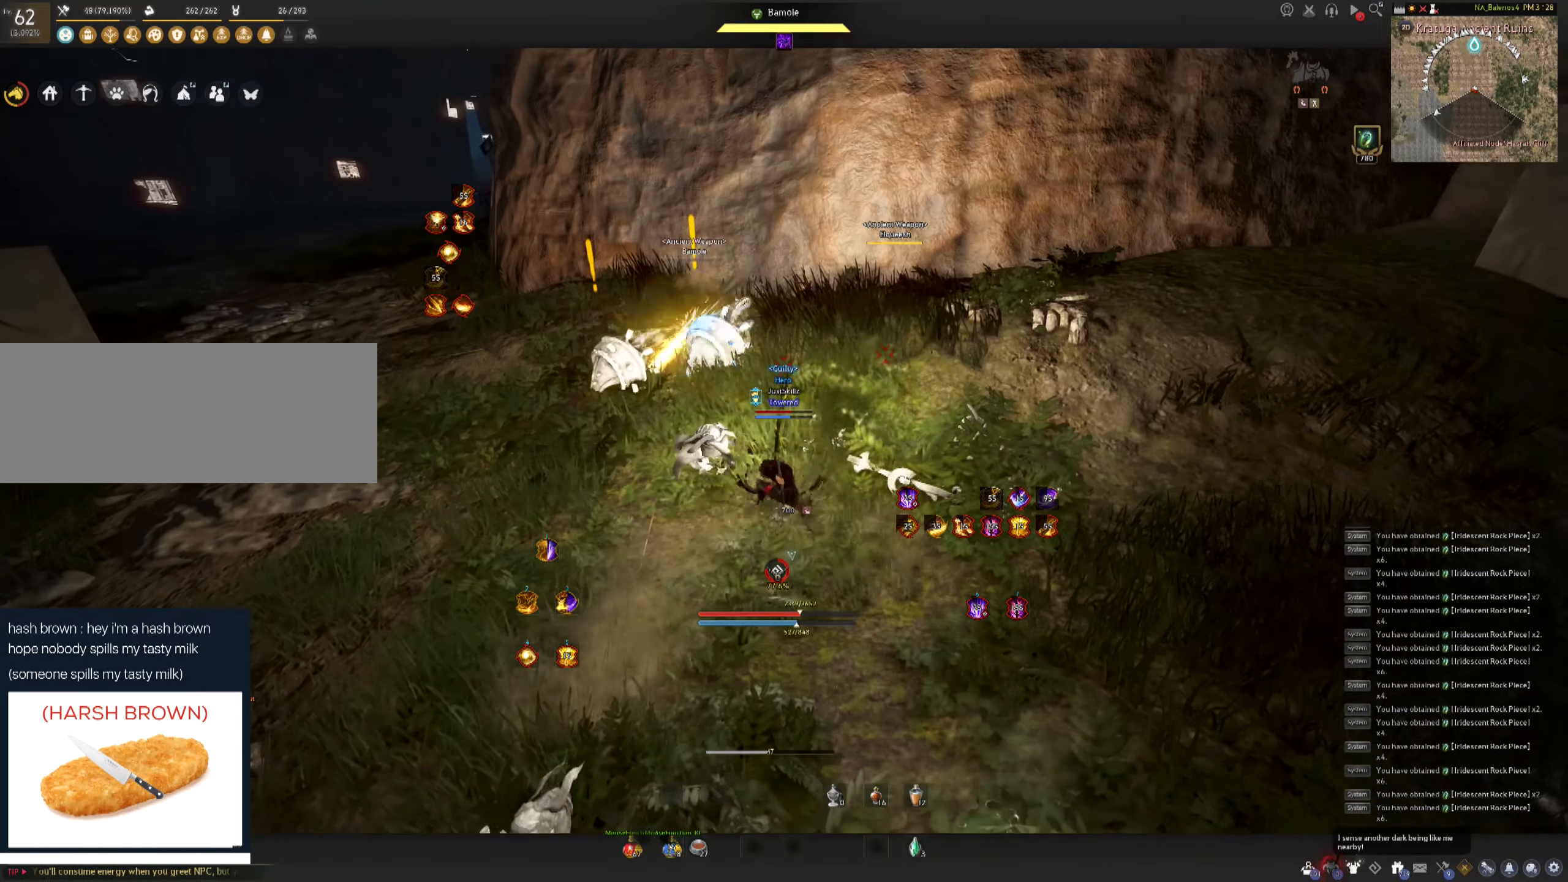
{"keys": ["f", "s"], "mouse": [], "events": [[317, "a", "down"], [317, "shift", "down"], [450, "a", "up"], [450, "shift", "up"], [467, "s", "down"], [500, "f", "down"]]}
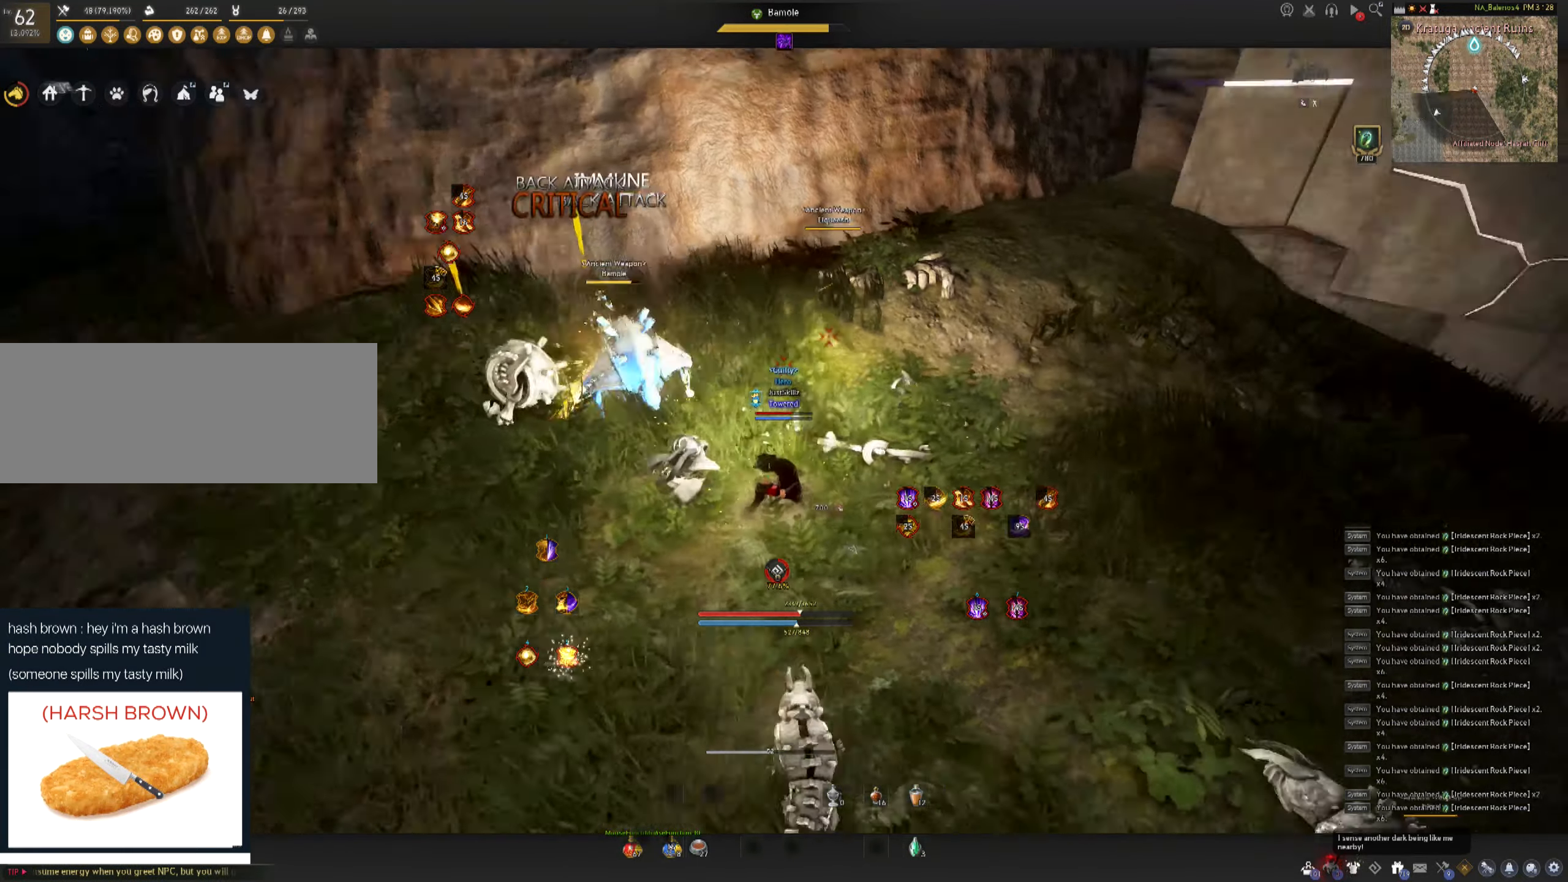
{"keys": ["space"], "mouse": ["left"], "events": [[217, "mouse_left", "down"], [233, "space", "down"], [267, "s", "up"], [283, "f", "up"], [300, "mouse_left", "up"], [300, "space", "up"], [367, "mouse_left", "down"], [400, "space", "down"], [433, "mouse_left", "up"], [500, "mouse_left", "down"]]}
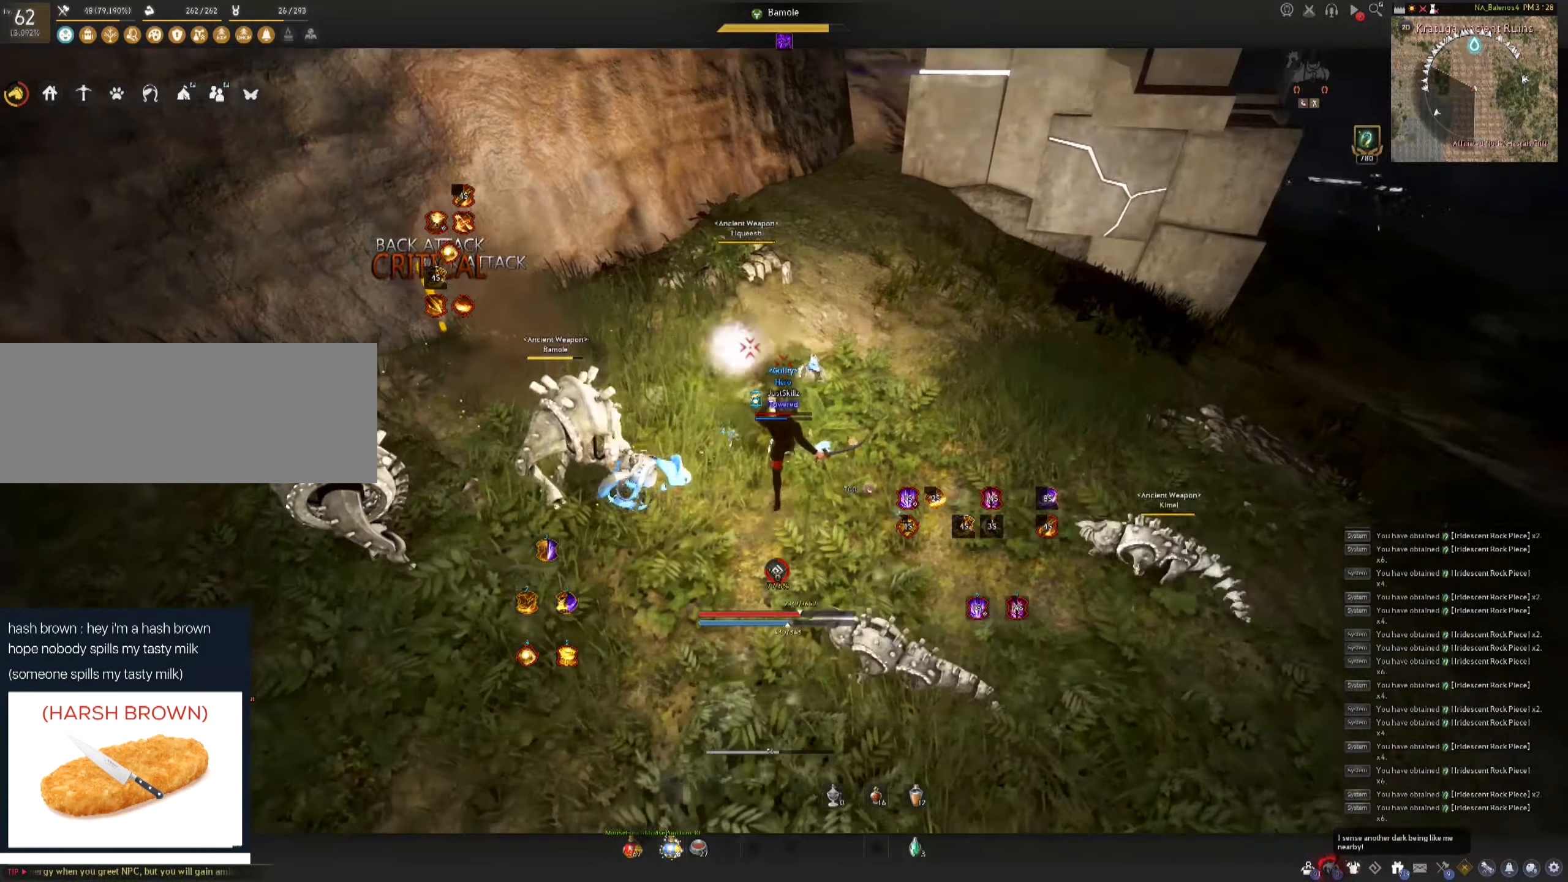
{"keys": ["d", "shift"], "mouse": [], "events": [[83, "mouse_left", "up"], [133, "mouse_left", "down"], [233, "mouse_left", "up"], [267, "mouse_left", "down"], [283, "space", "up"], [400, "mouse_left", "up"], [483, "d", "down"], [483, "shift", "down"]]}
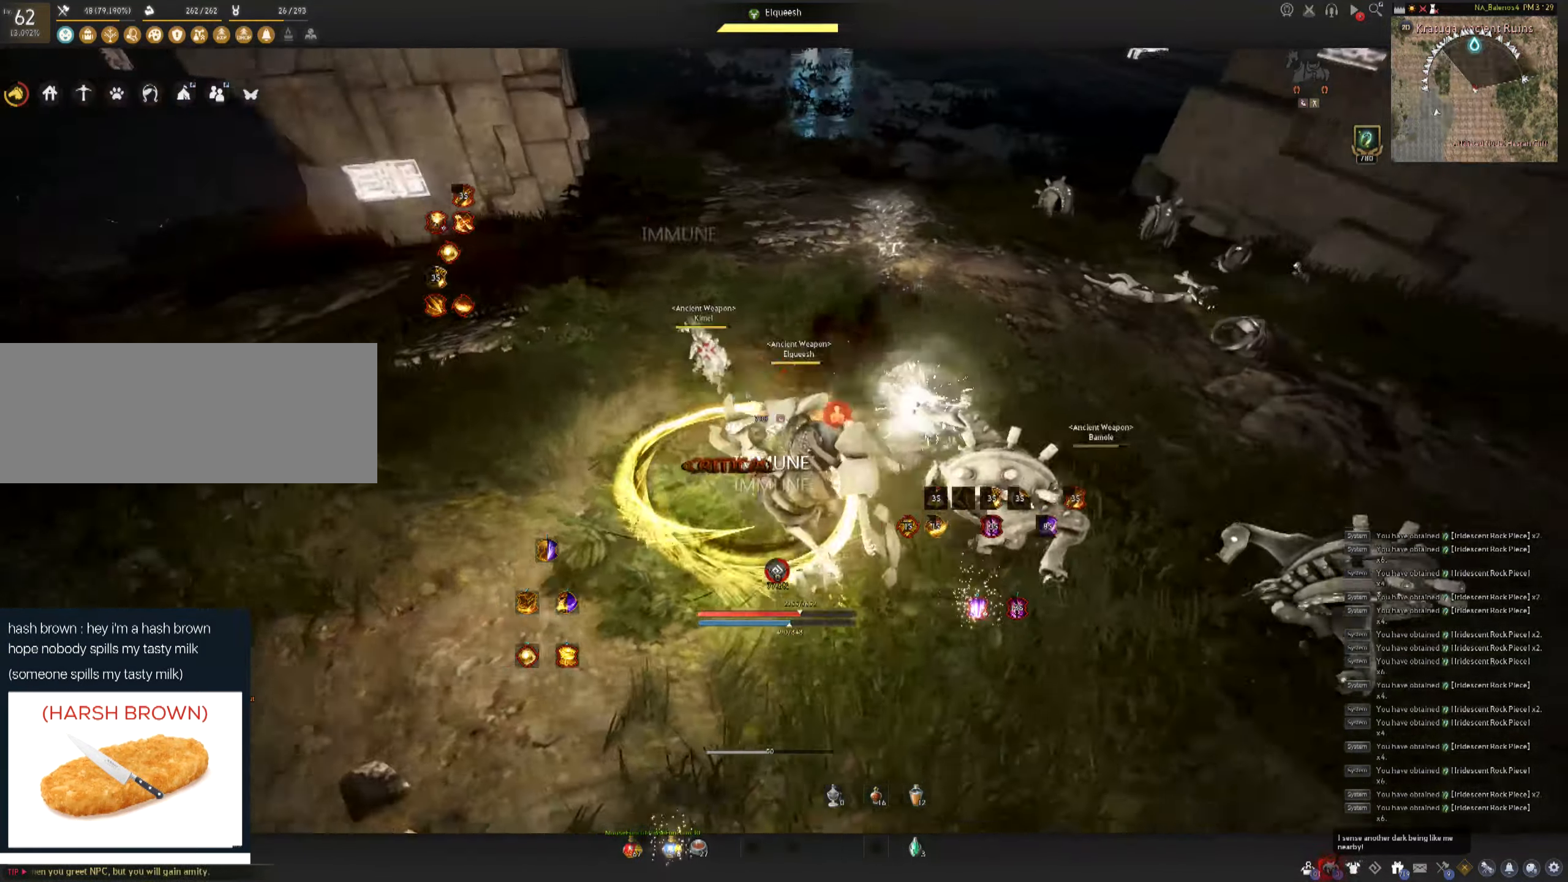
{"keys": ["w"], "mouse": ["right"], "events": [[17, "w", "down"], [67, "d", "up"], [317, "mouse_right", "down"], [333, "shift", "up"]]}
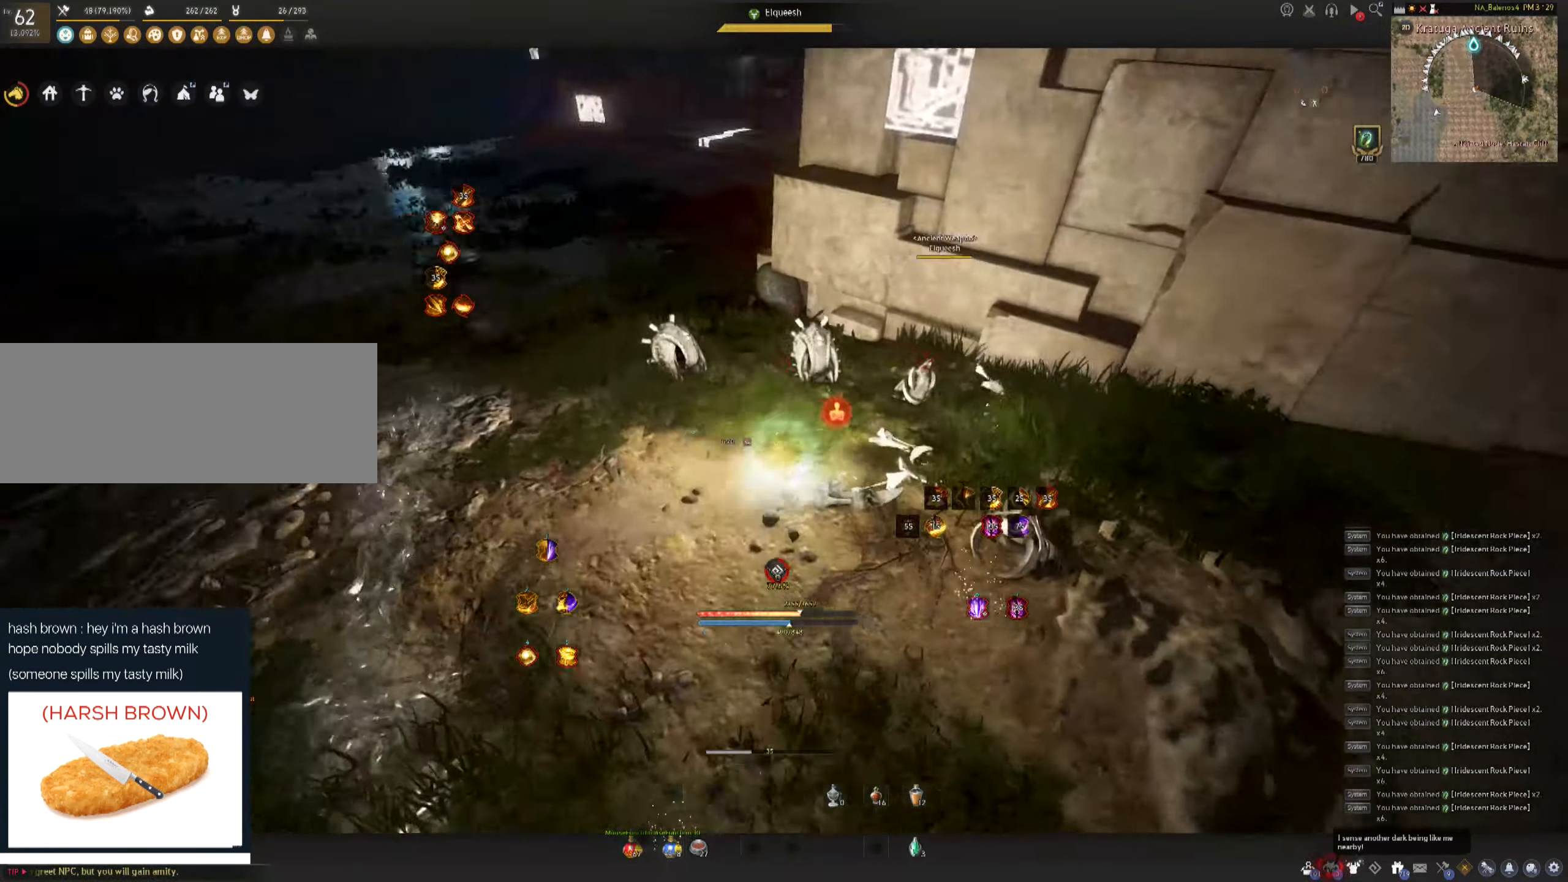
{"keys": ["f", "s"], "mouse": [], "events": [[67, "mouse_left", "down"], [117, "mouse_right", "up"], [150, "w", "up"], [217, "mouse_left", "up"], [283, "s", "down"], [317, "f", "down"]]}
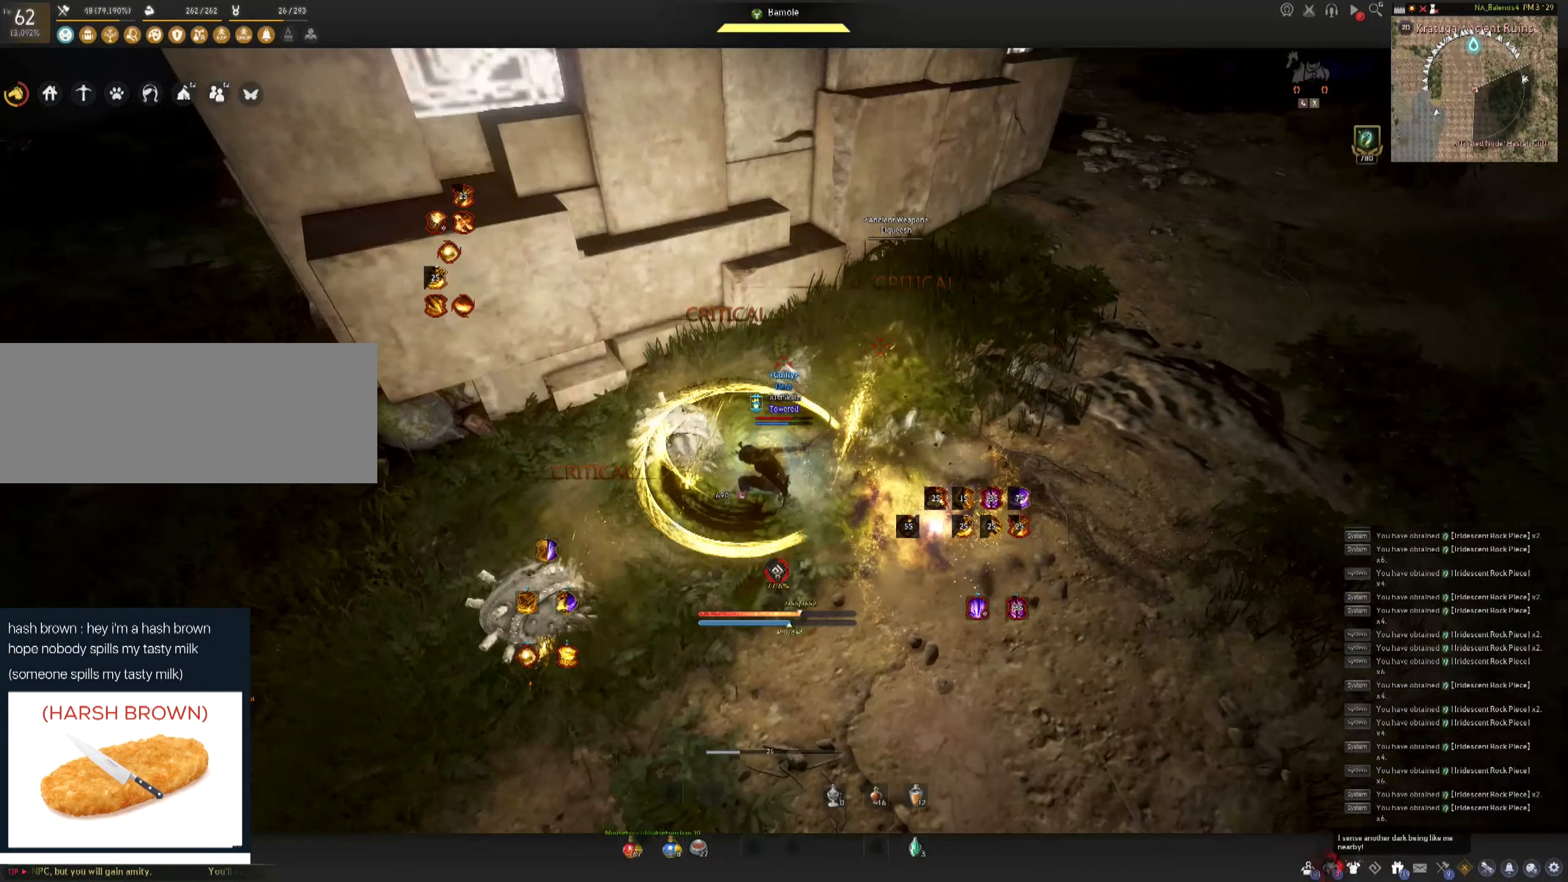
{"keys": ["space"], "mouse": ["left"], "events": [[183, "mouse_left", "down"], [200, "space", "down"], [217, "f", "up"], [217, "s", "up"], [267, "mouse_left", "up"], [267, "space", "up"], [333, "mouse_left", "down"], [367, "space", "down"], [417, "mouse_left", "up"], [467, "mouse_left", "down"]]}
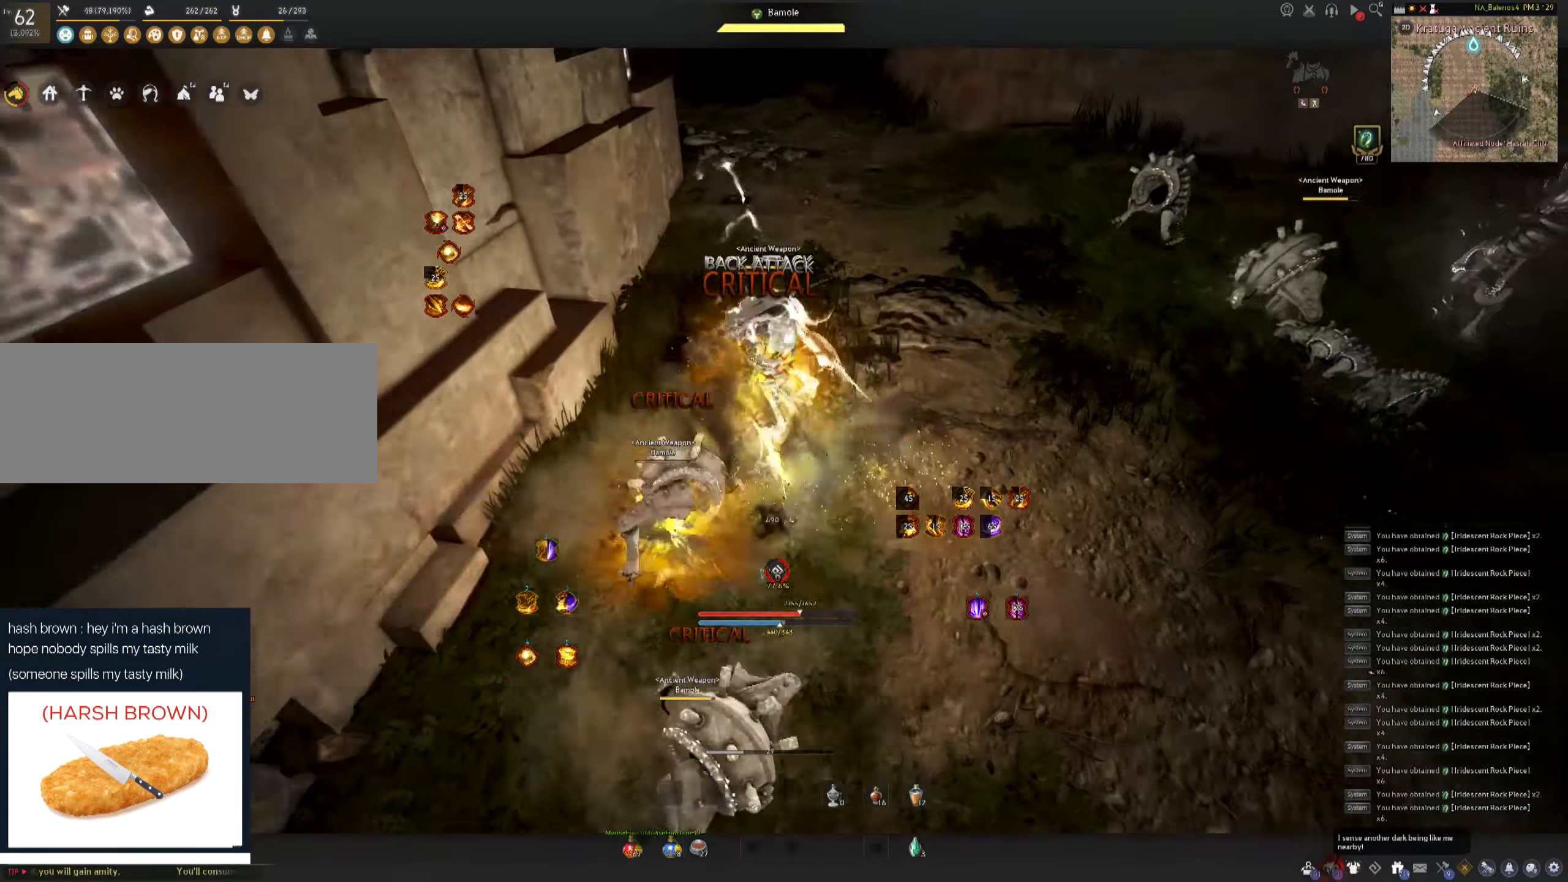
{"keys": ["d", "shift"], "mouse": [], "events": [[17, "space", "up"], [50, "mouse_left", "up"], [117, "mouse_left", "down"], [217, "mouse_left", "up"], [467, "d", "down"], [483, "shift", "down"]]}
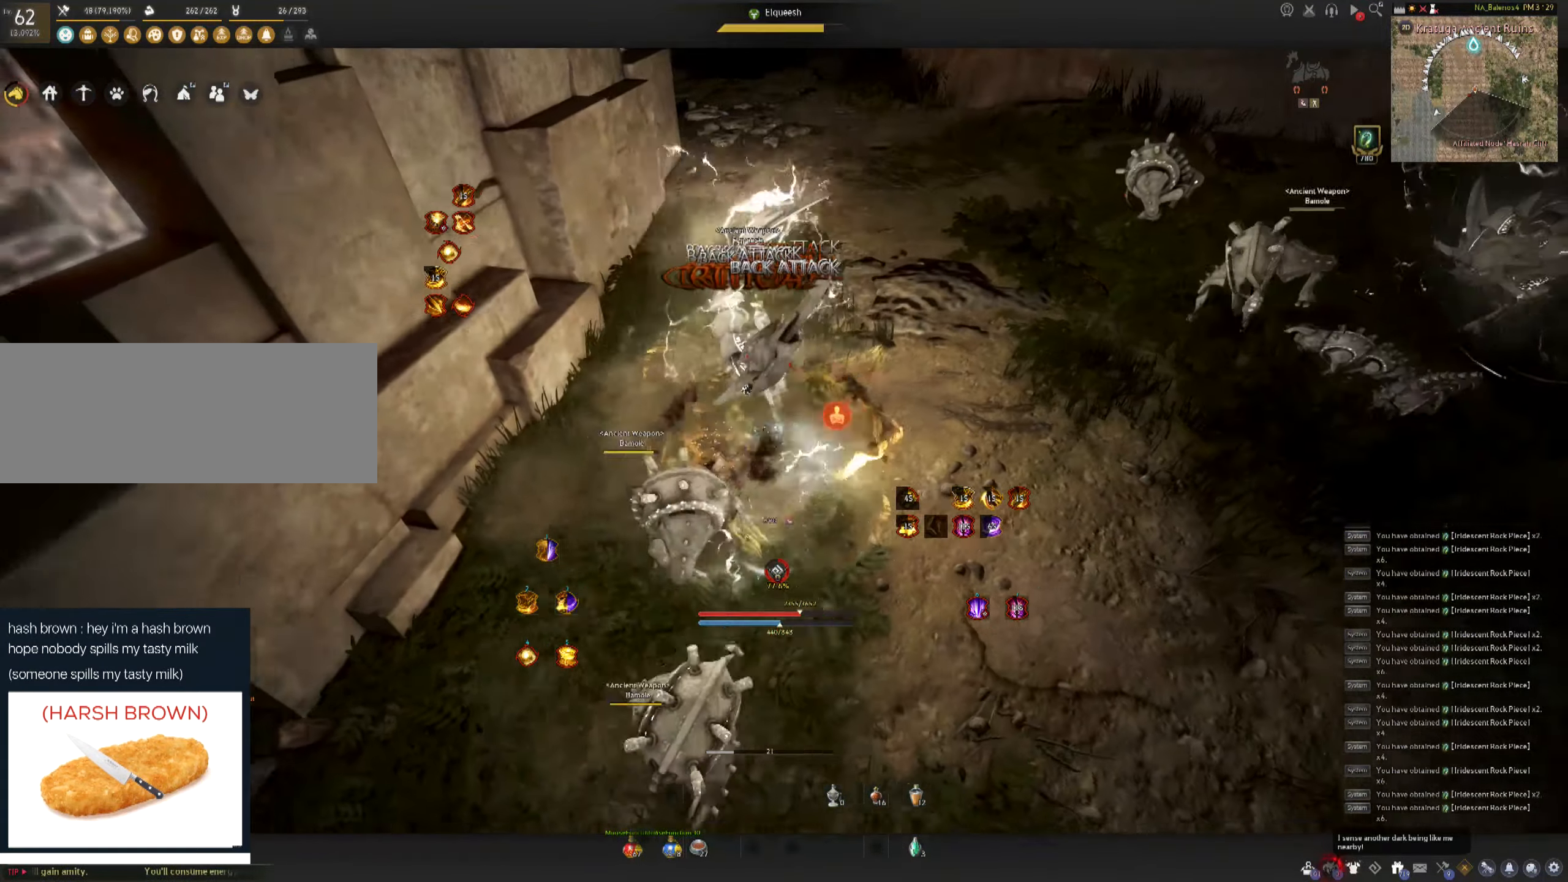
{"keys": [], "mouse": ["left"], "events": [[217, "shift", "up"], [233, "d", "up"], [233, "mouse_left", "down"]]}
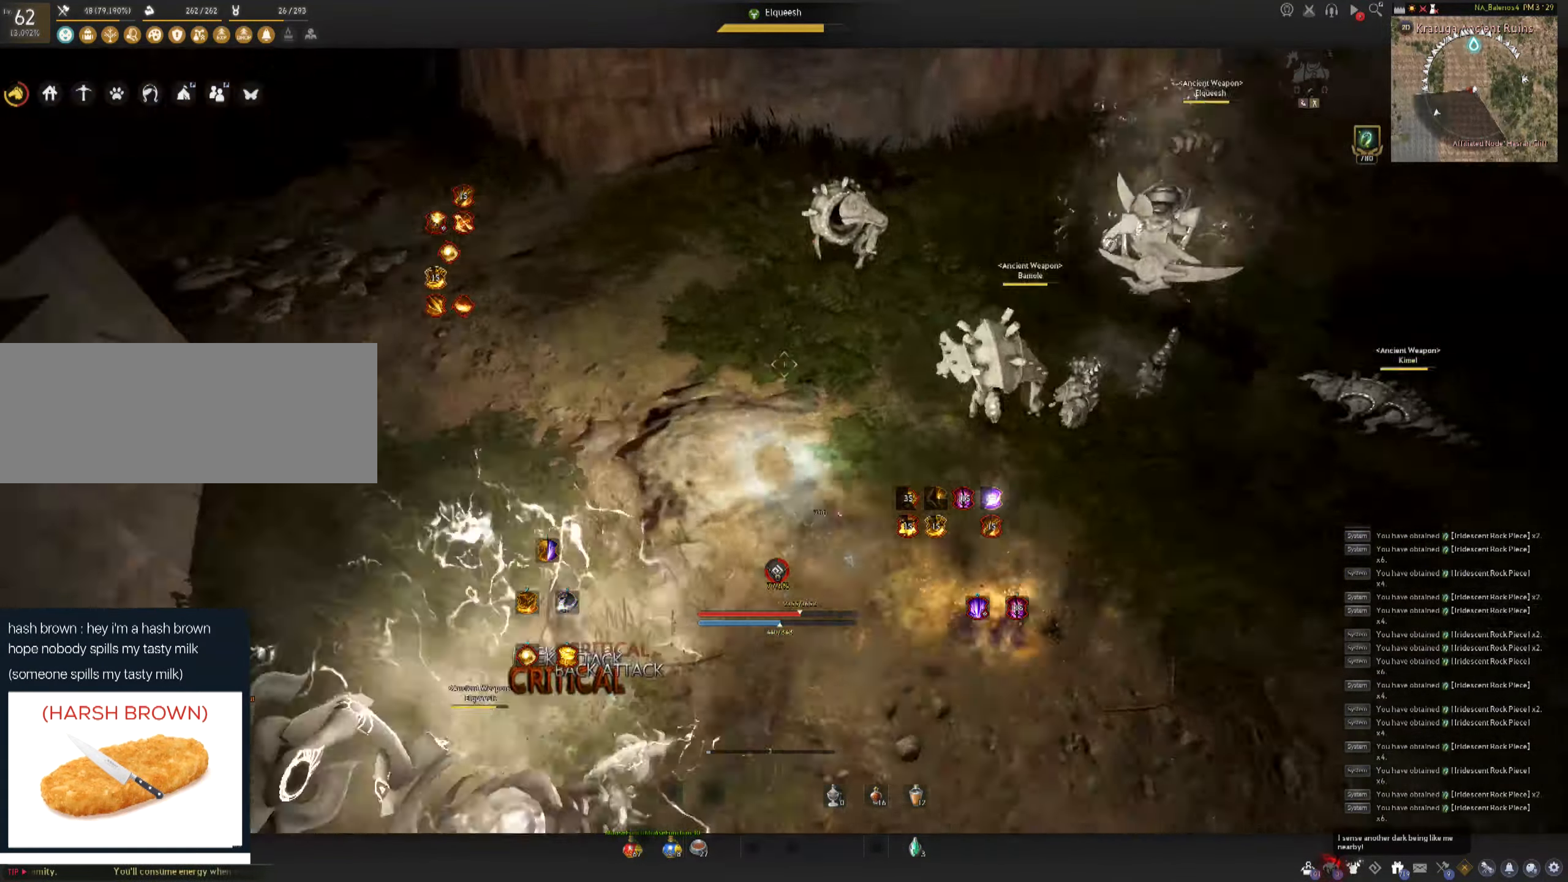
{"keys": [], "mouse": [], "events": [[99, "mouse_left", "up"]]}
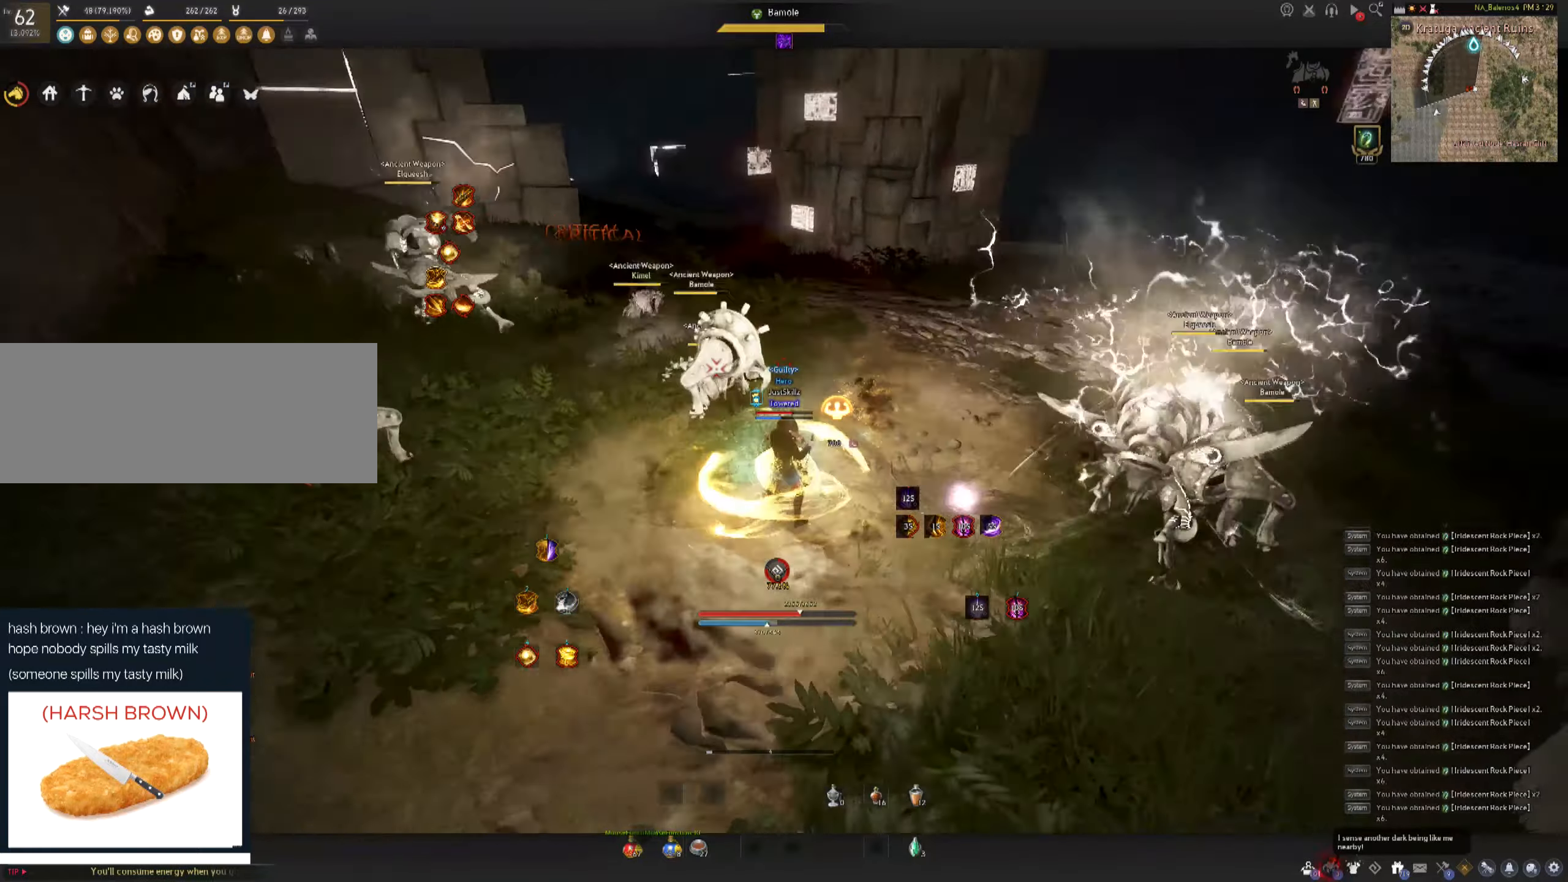
{"keys": [], "mouse": [], "events": []}
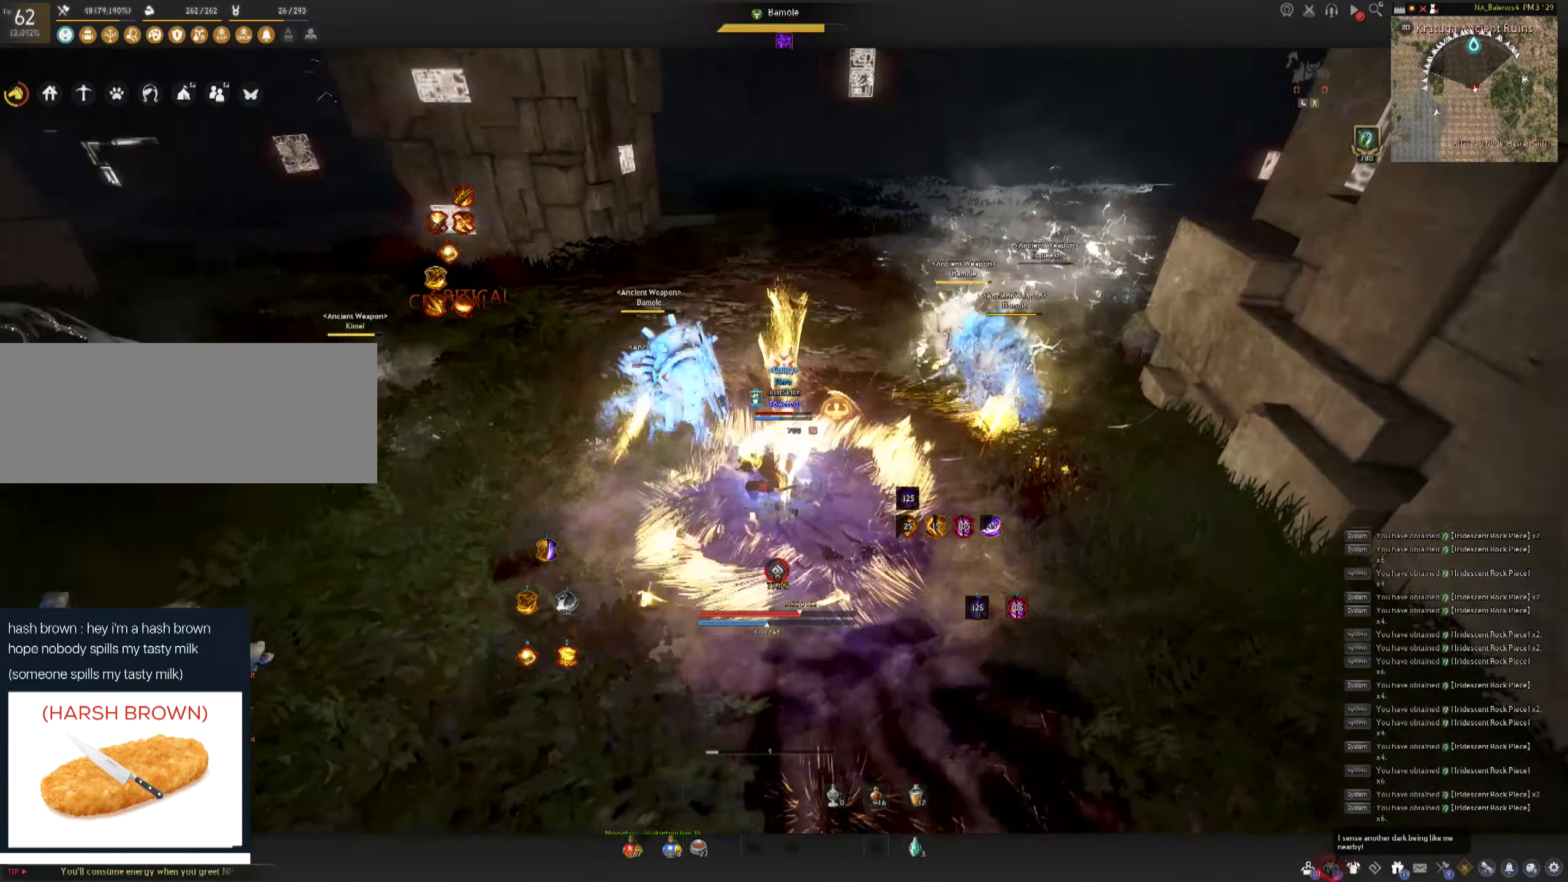
{"keys": [], "mouse": [], "events": []}
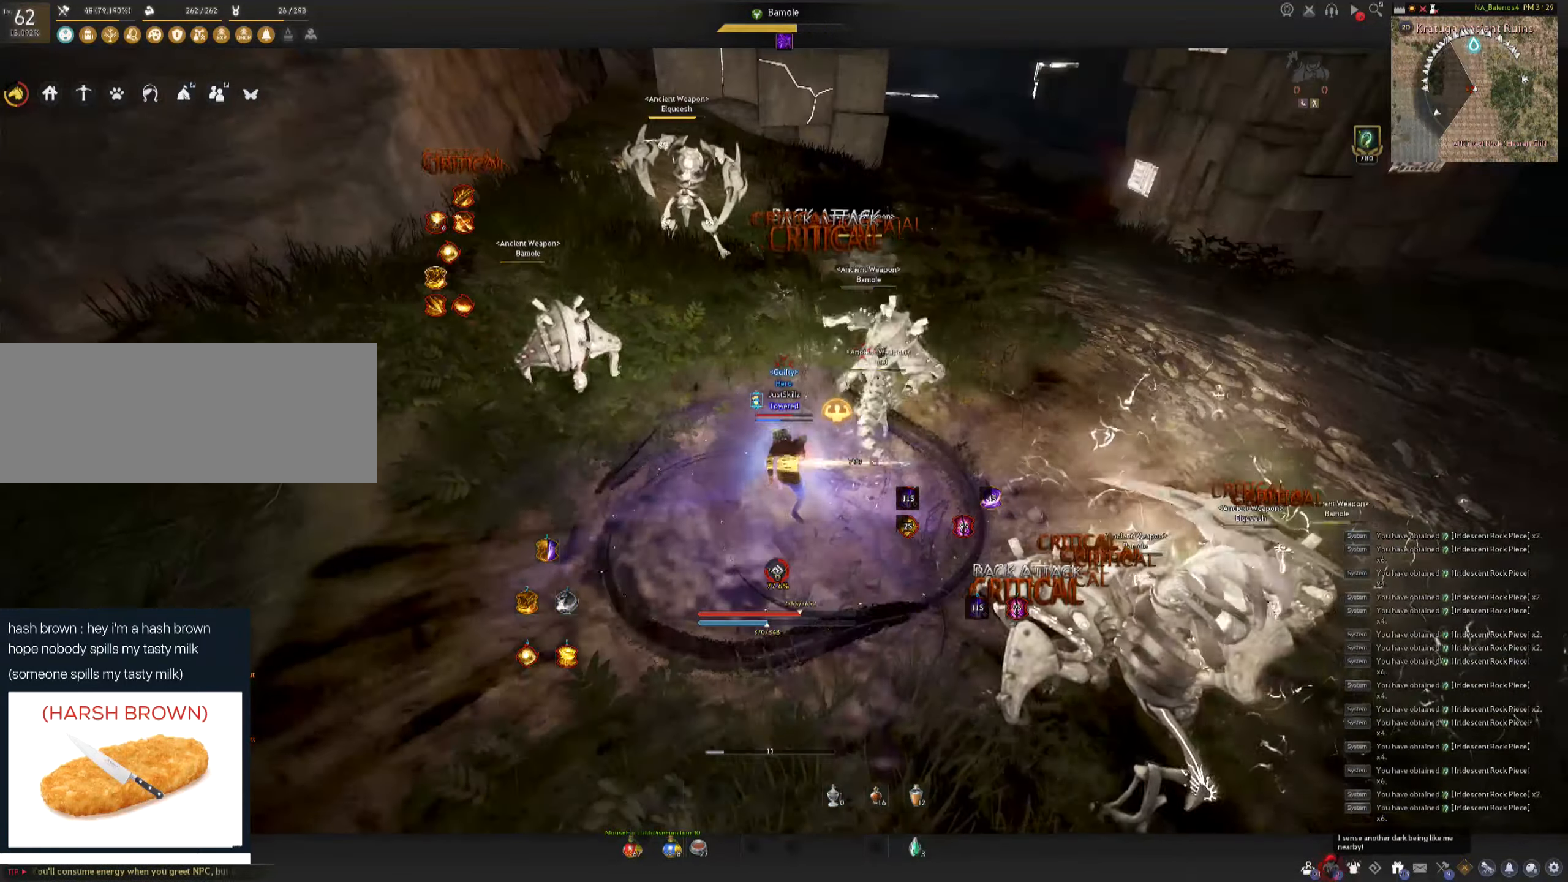
{"keys": ["d", "shift"], "mouse": [], "events": [[350, "d", "down"], [367, "shift", "down"]]}
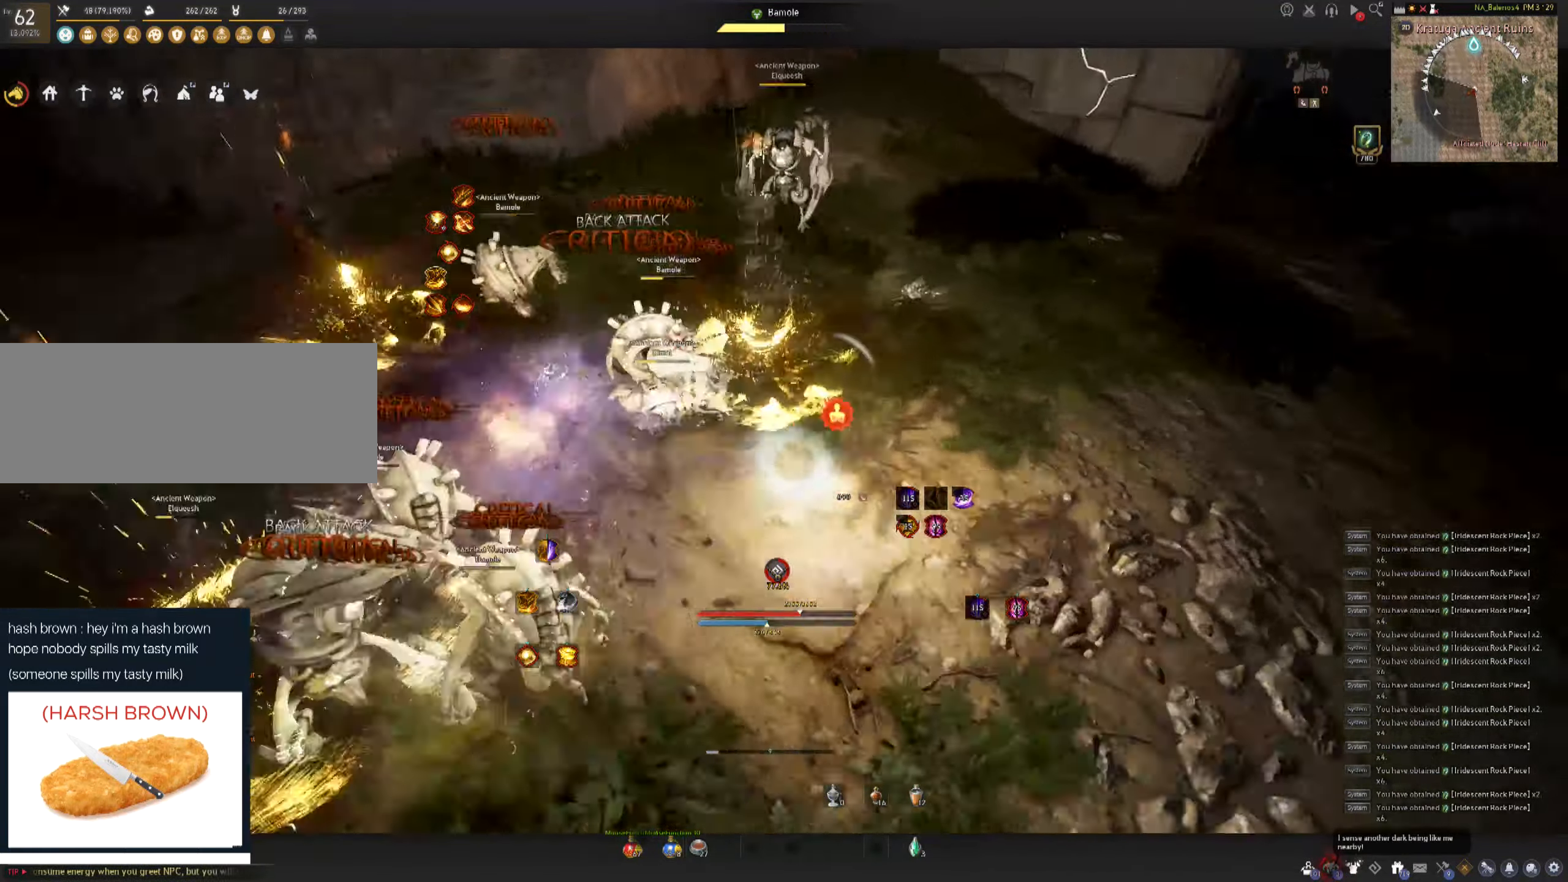
{"keys": ["shift"], "mouse": ["left"], "events": [[34, "d", "up"], [200, "mouse_left", "down"]]}
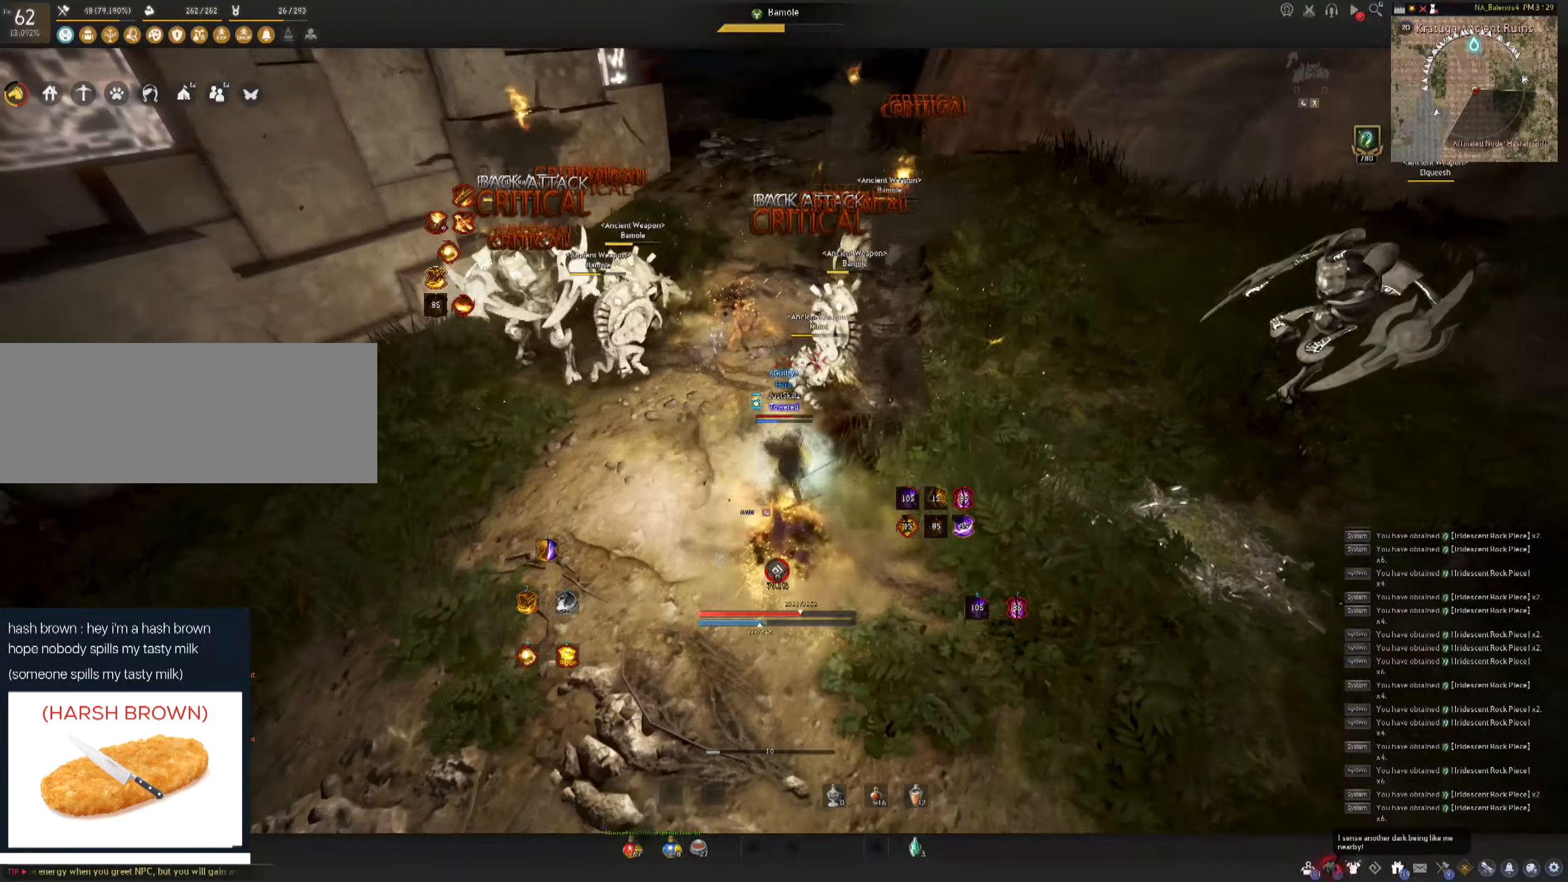
{"keys": [], "mouse": ["left"], "events": [[117, "mouse_left", "up"], [300, "shift", "up"], [484, "mouse_left", "down"]]}
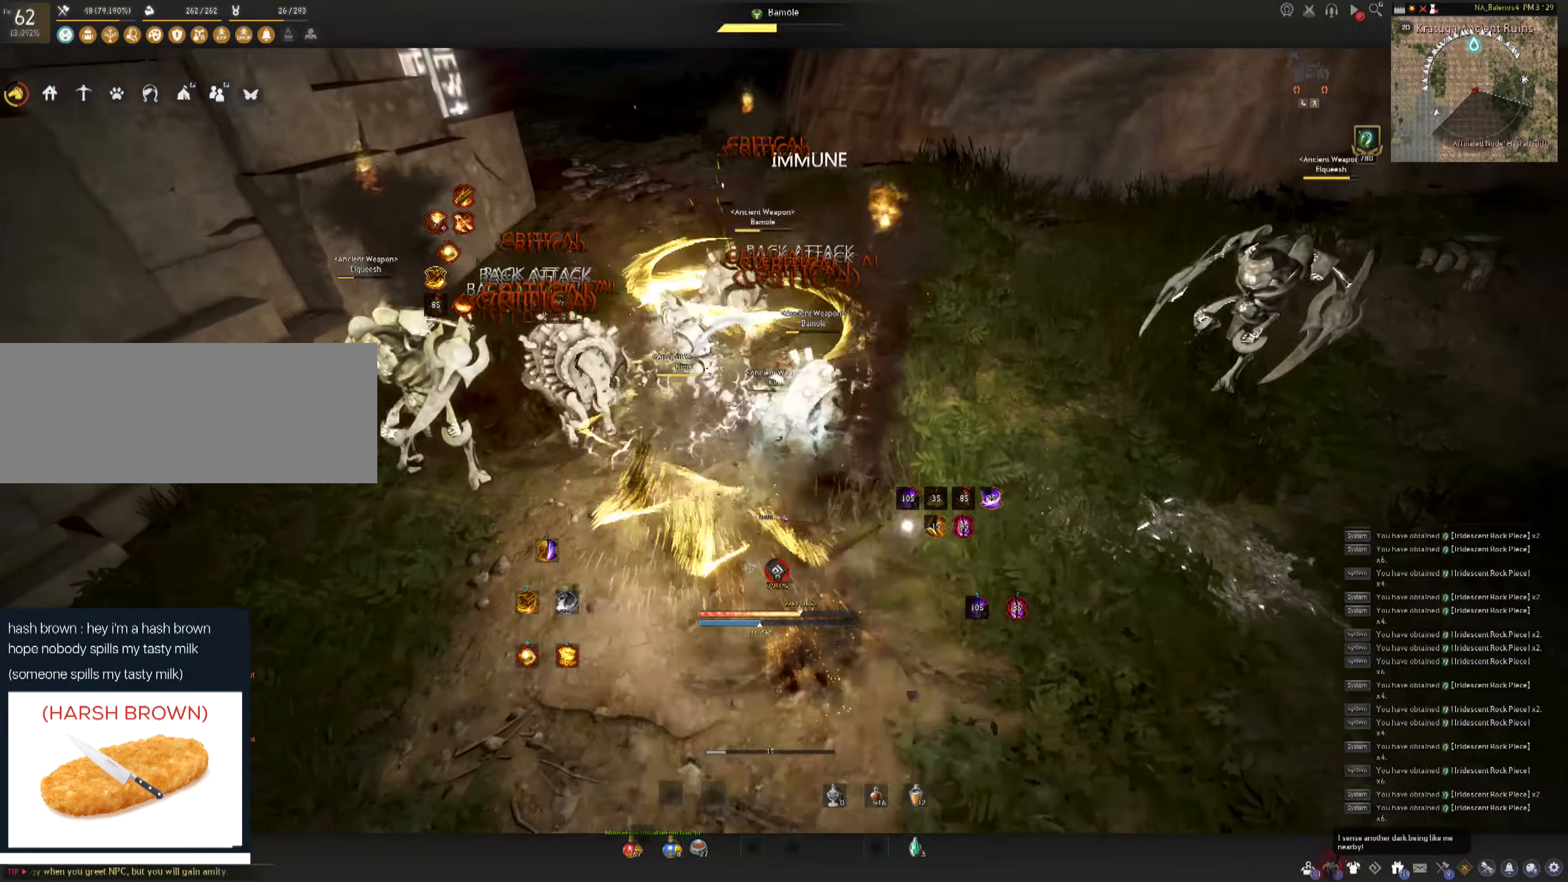
{"keys": [], "mouse": [], "events": [[250, "mouse_left", "up"]]}
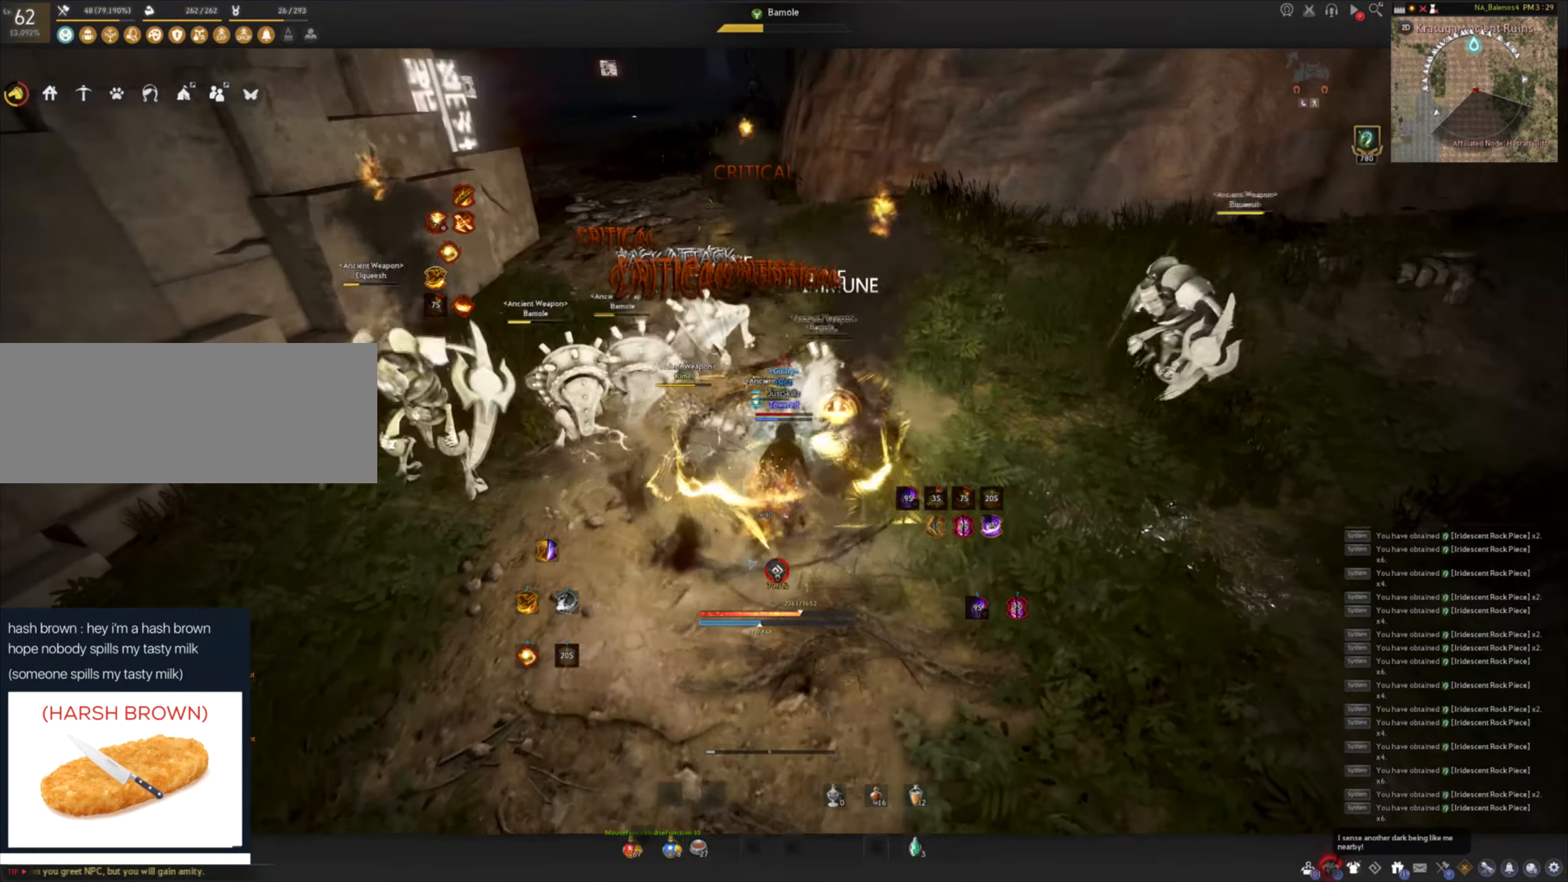
{"keys": [], "mouse": [], "events": []}
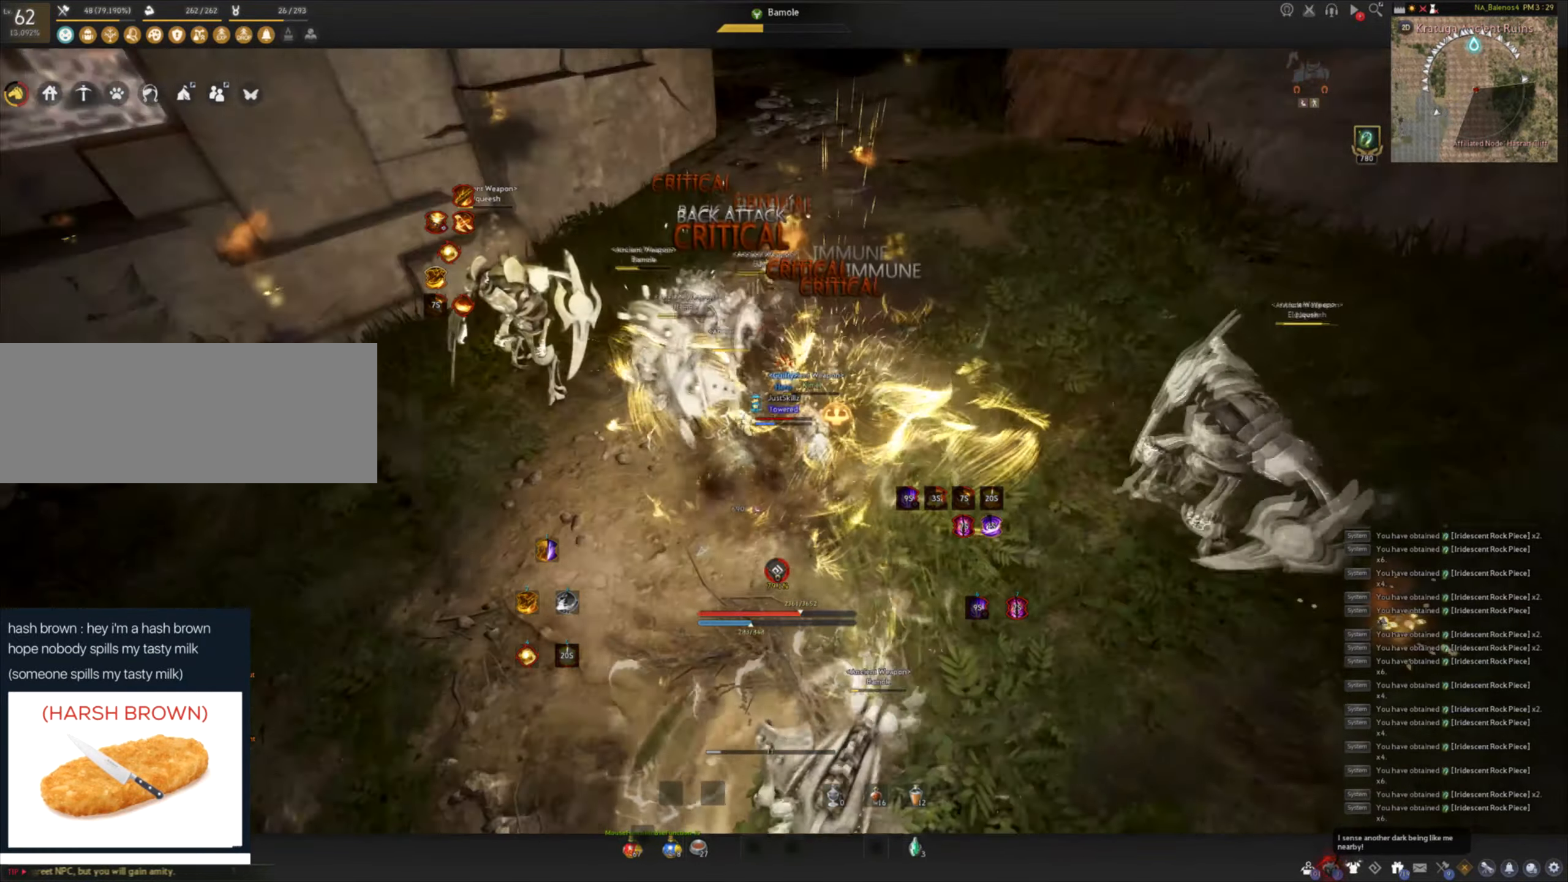
{"keys": ["e", "shift"], "mouse": [], "events": [[50, "shift", "down"], [67, "a", "down"], [350, "a", "up"], [467, "e", "down"]]}
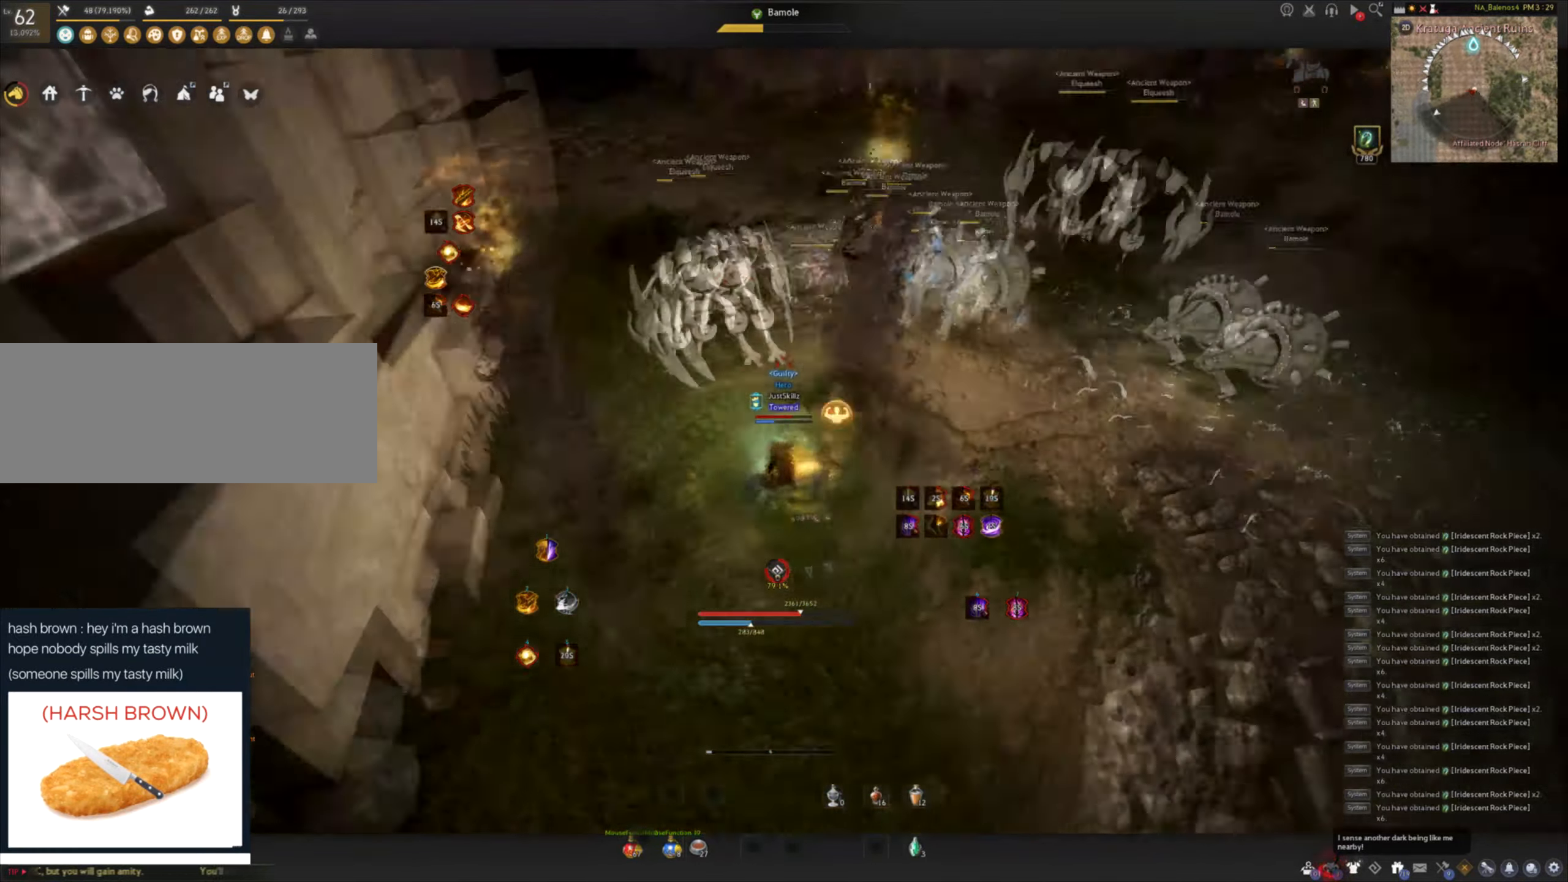
{"keys": ["e", "shift"], "mouse": [], "events": [[34, "e", "up"], [100, "e", "down"], [184, "e", "up"], [234, "e", "down"]]}
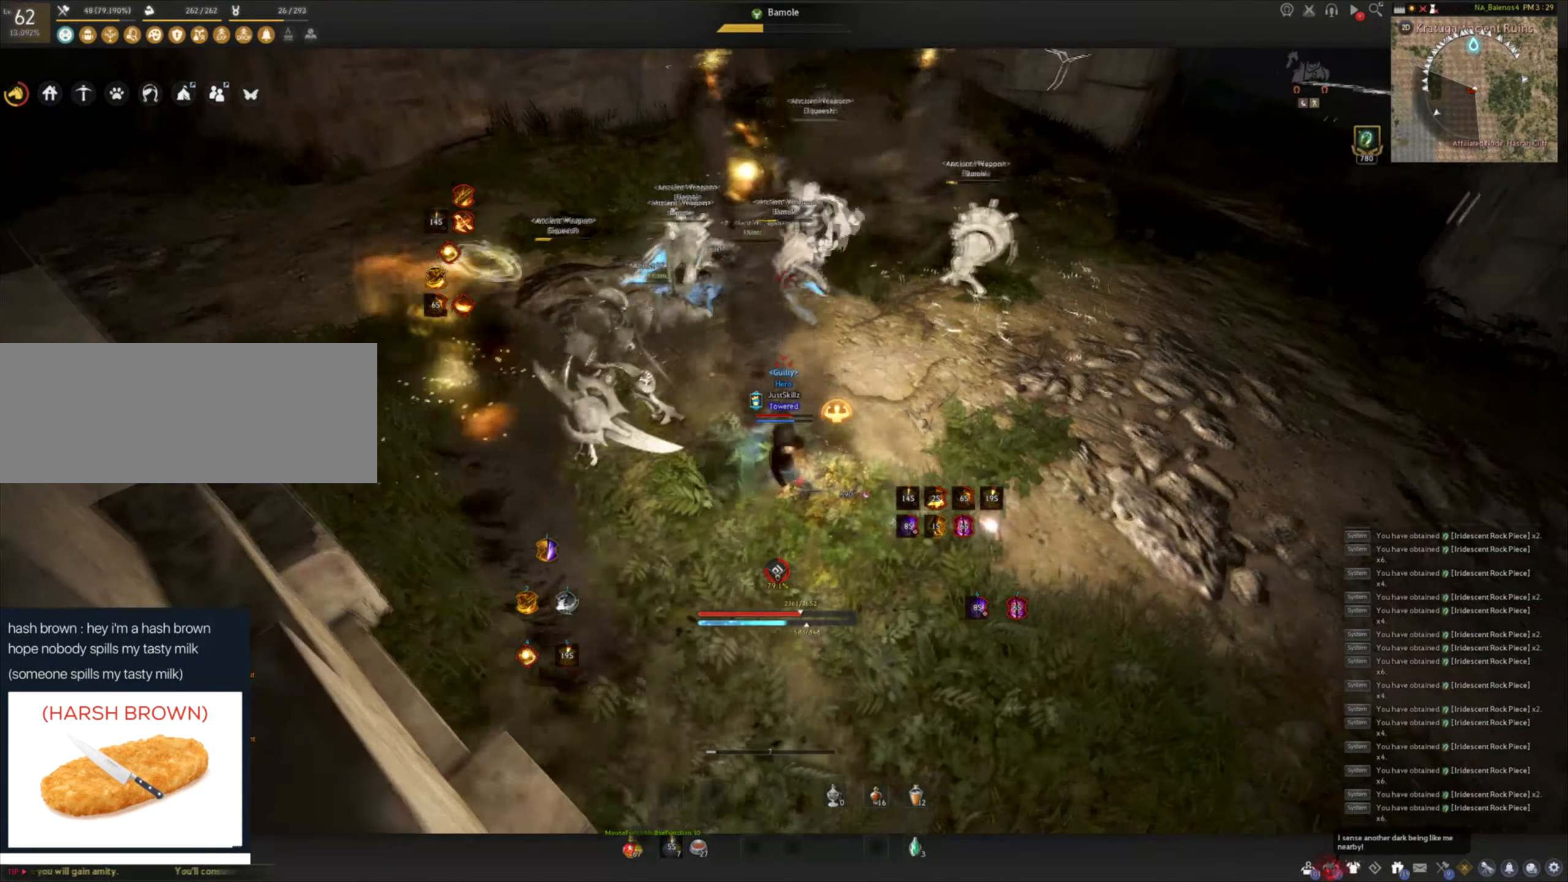
{"keys": [], "mouse": [], "events": [[34, "e", "up"], [50, "shift", "up"]]}
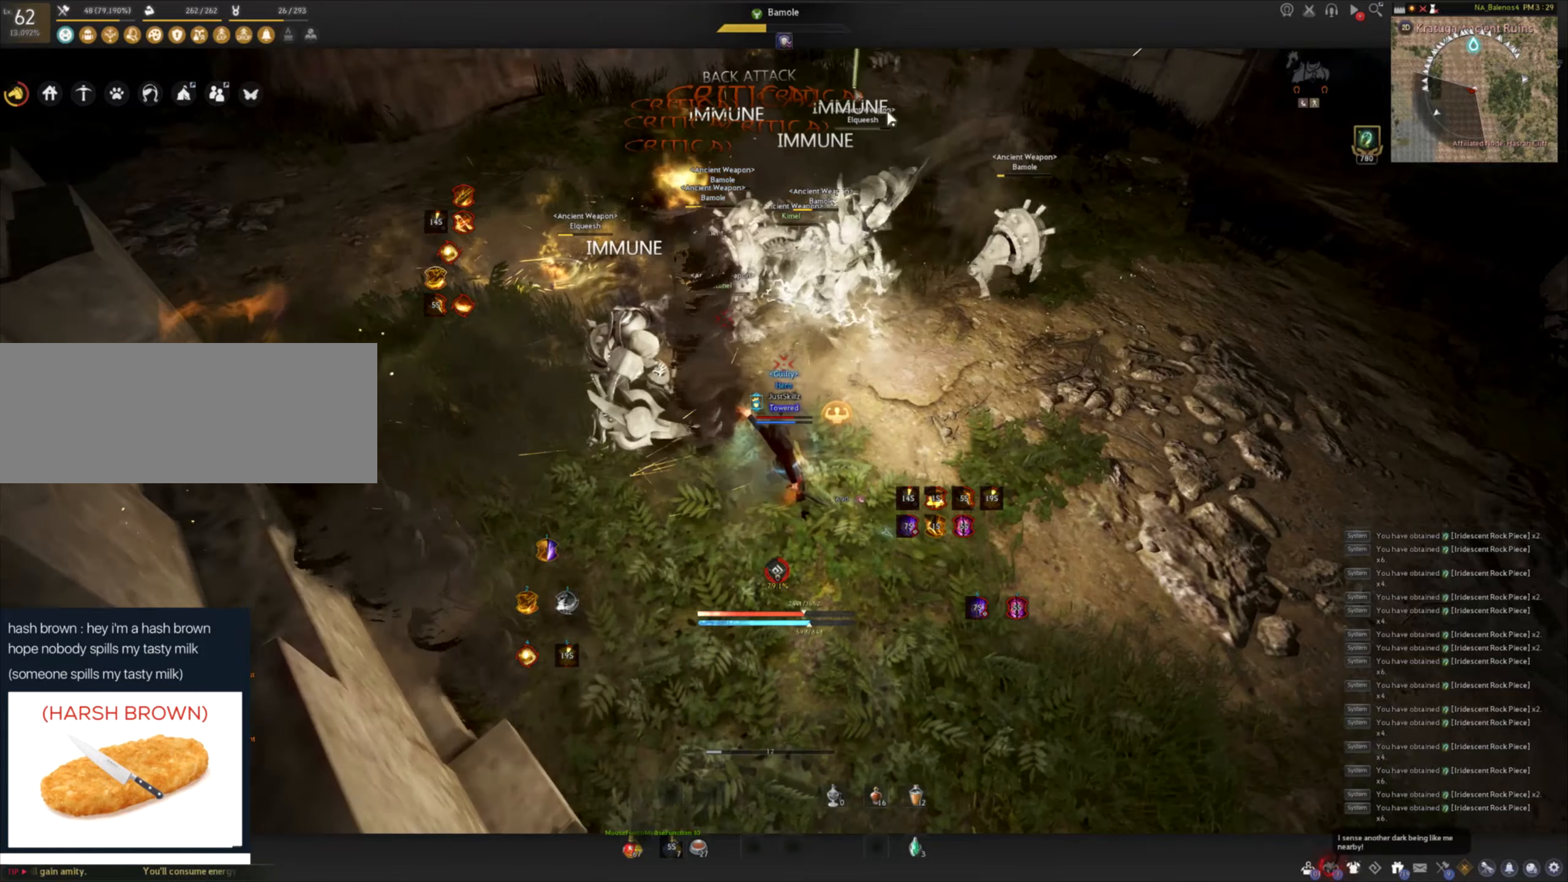
{"keys": [], "mouse": ["left"], "events": [[300, "mouse_left", "down"]]}
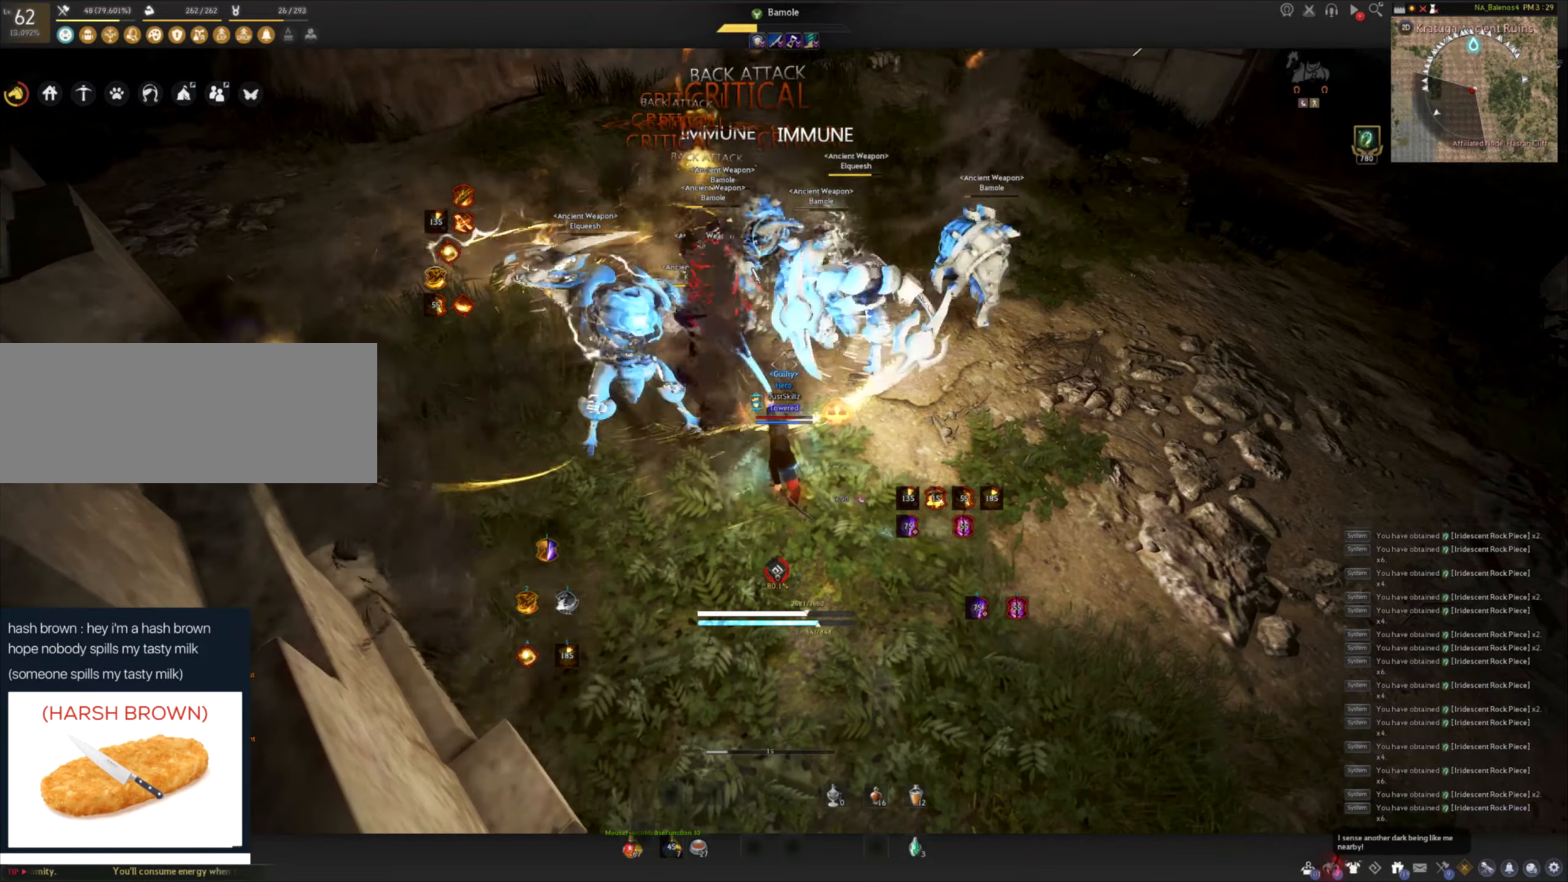
{"keys": [], "mouse": [], "events": [[116, "mouse_left", "up"]]}
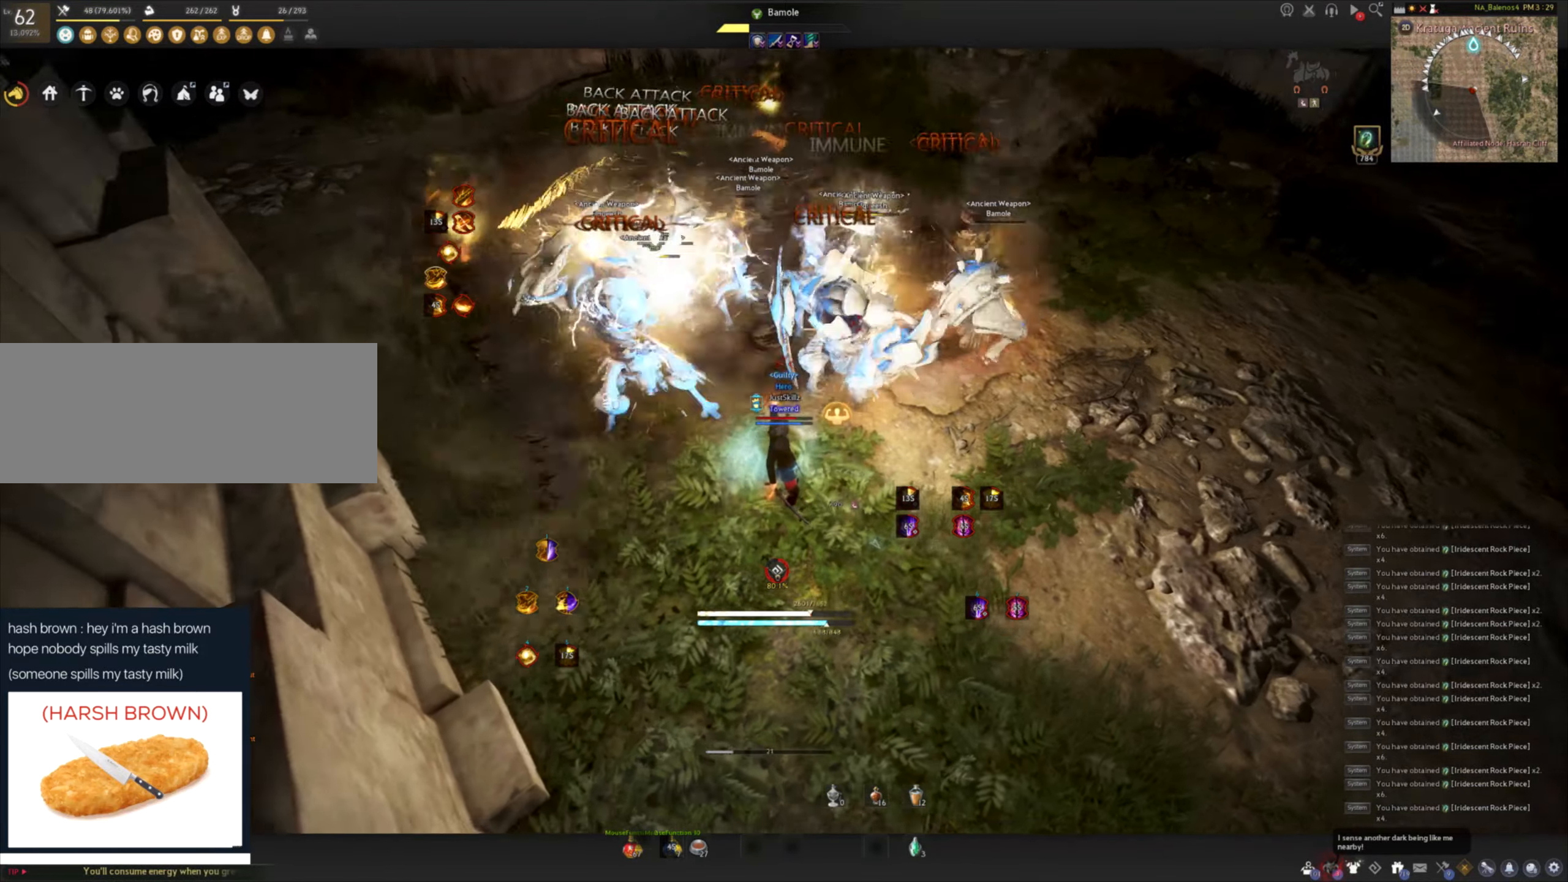
{"keys": [], "mouse": [], "events": []}
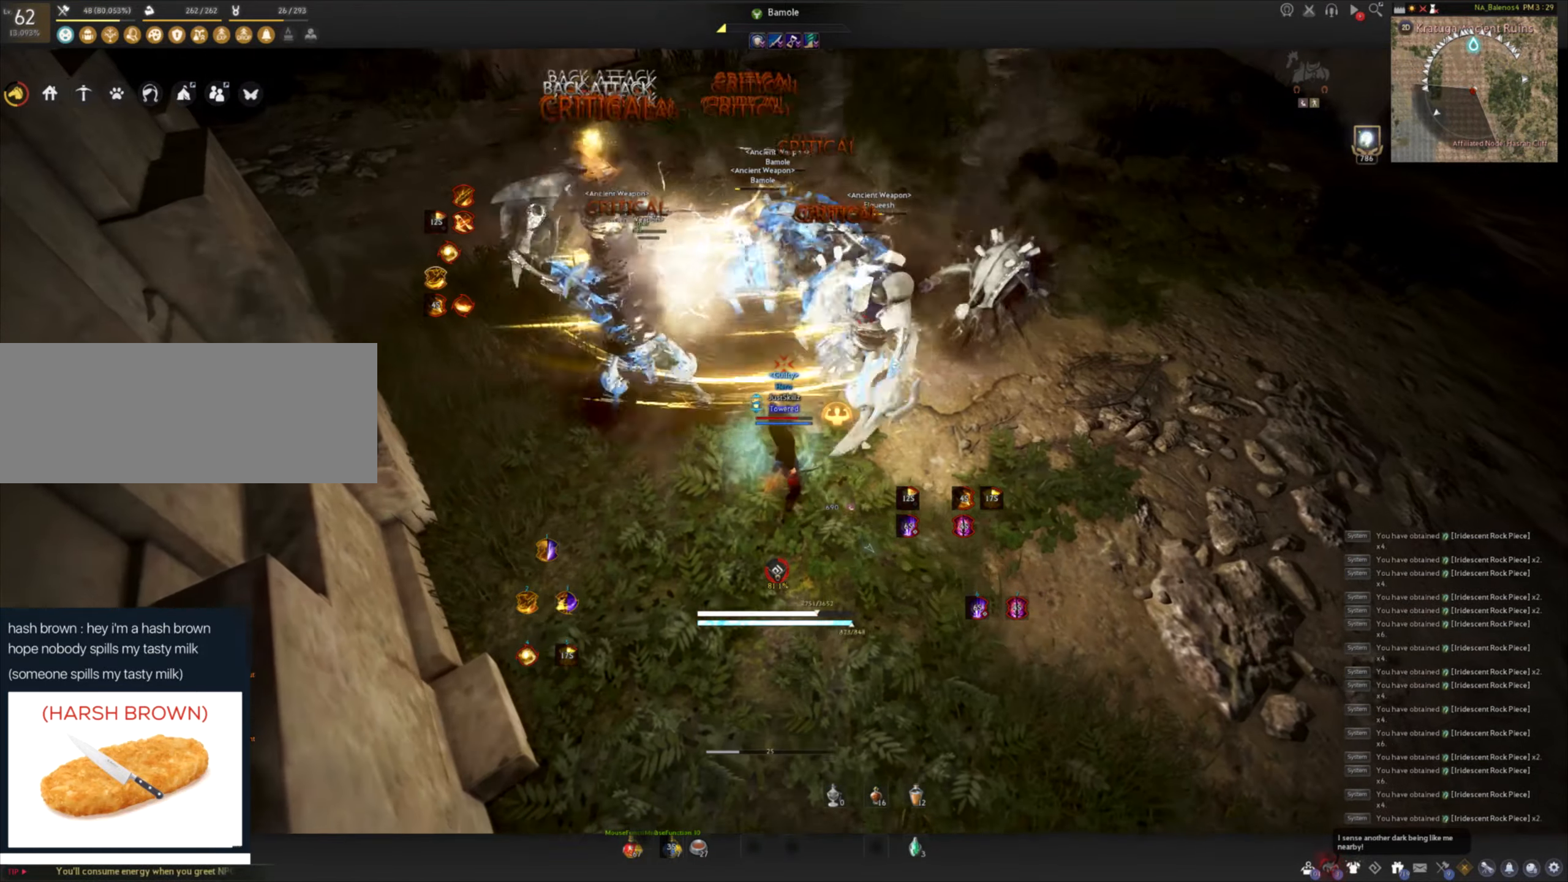
{"keys": [], "mouse": [], "events": [[316, "shift", "down"], [333, "d", "down"], [400, "d", "up"], [450, "shift", "up"]]}
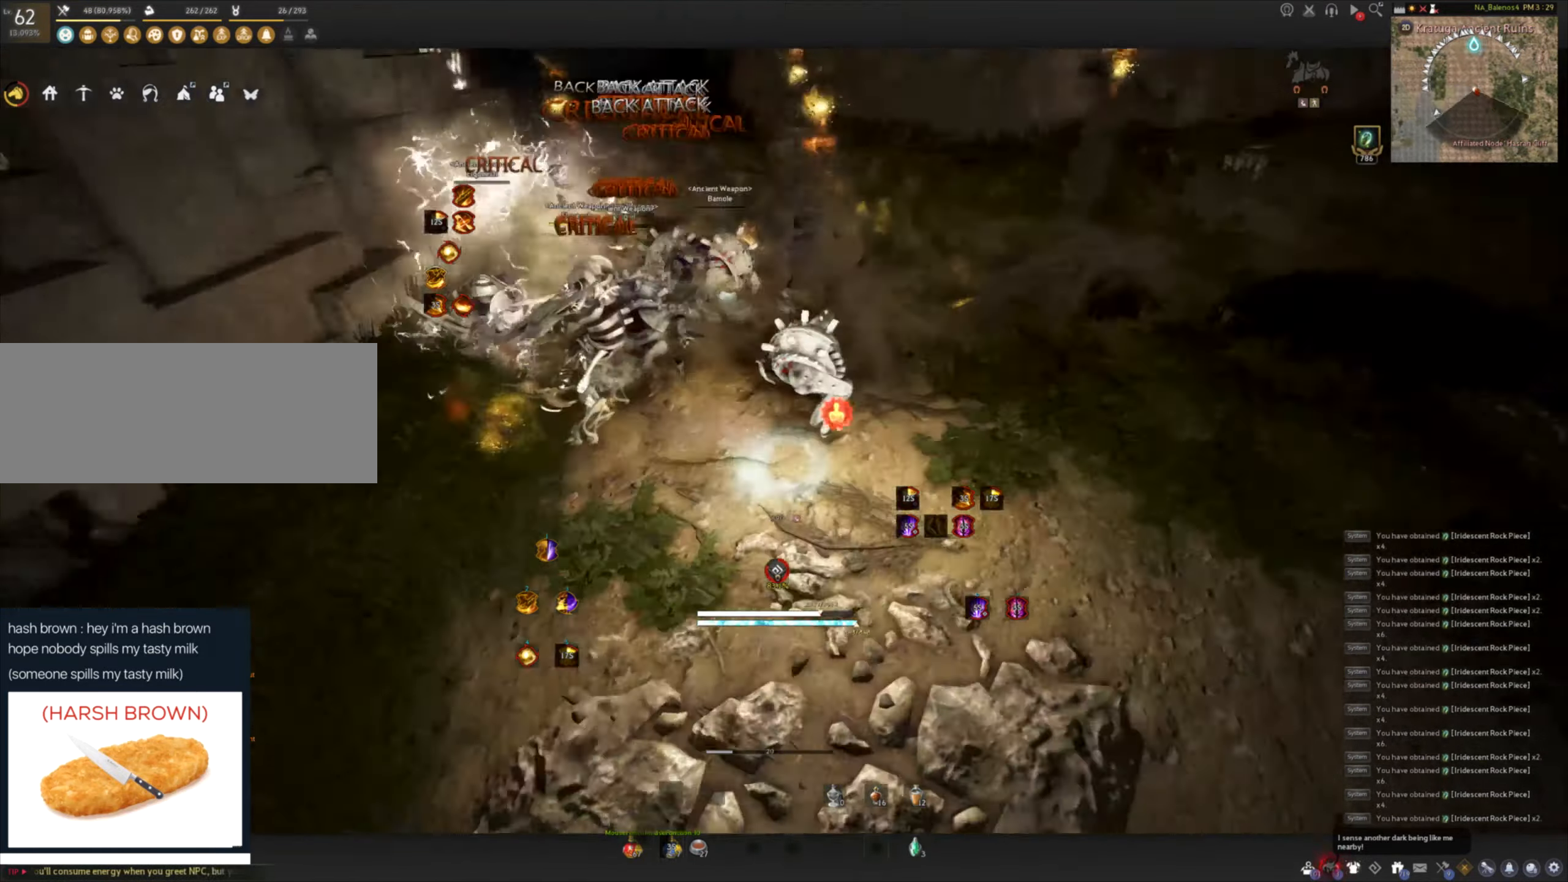
{"keys": [], "mouse": ["left"], "events": [[16, "c", "down"], [216, "c", "up"], [283, "mouse_left", "down"], [283, "space", "down"], [316, "space", "up"], [350, "mouse_left", "up"], [416, "mouse_left", "down"], [433, "space", "down"], [500, "space", "up"]]}
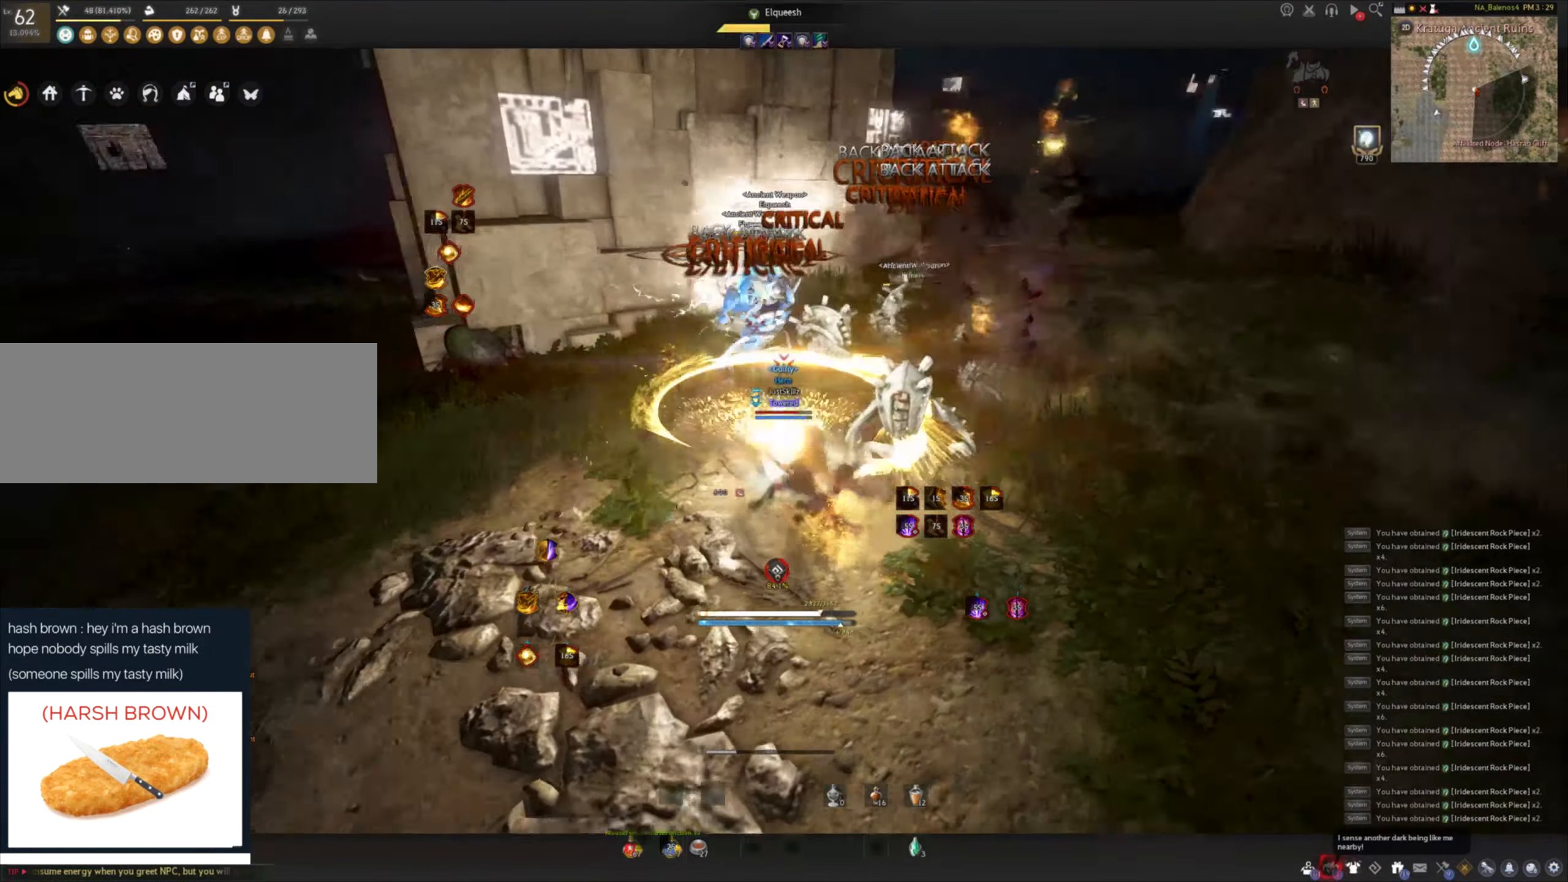
{"keys": [], "mouse": ["left"], "events": [[16, "mouse_left", "up"], [66, "mouse_left", "down"], [83, "space", "down"], [150, "mouse_left", "up"], [200, "mouse_left", "down"], [483, "space", "up"]]}
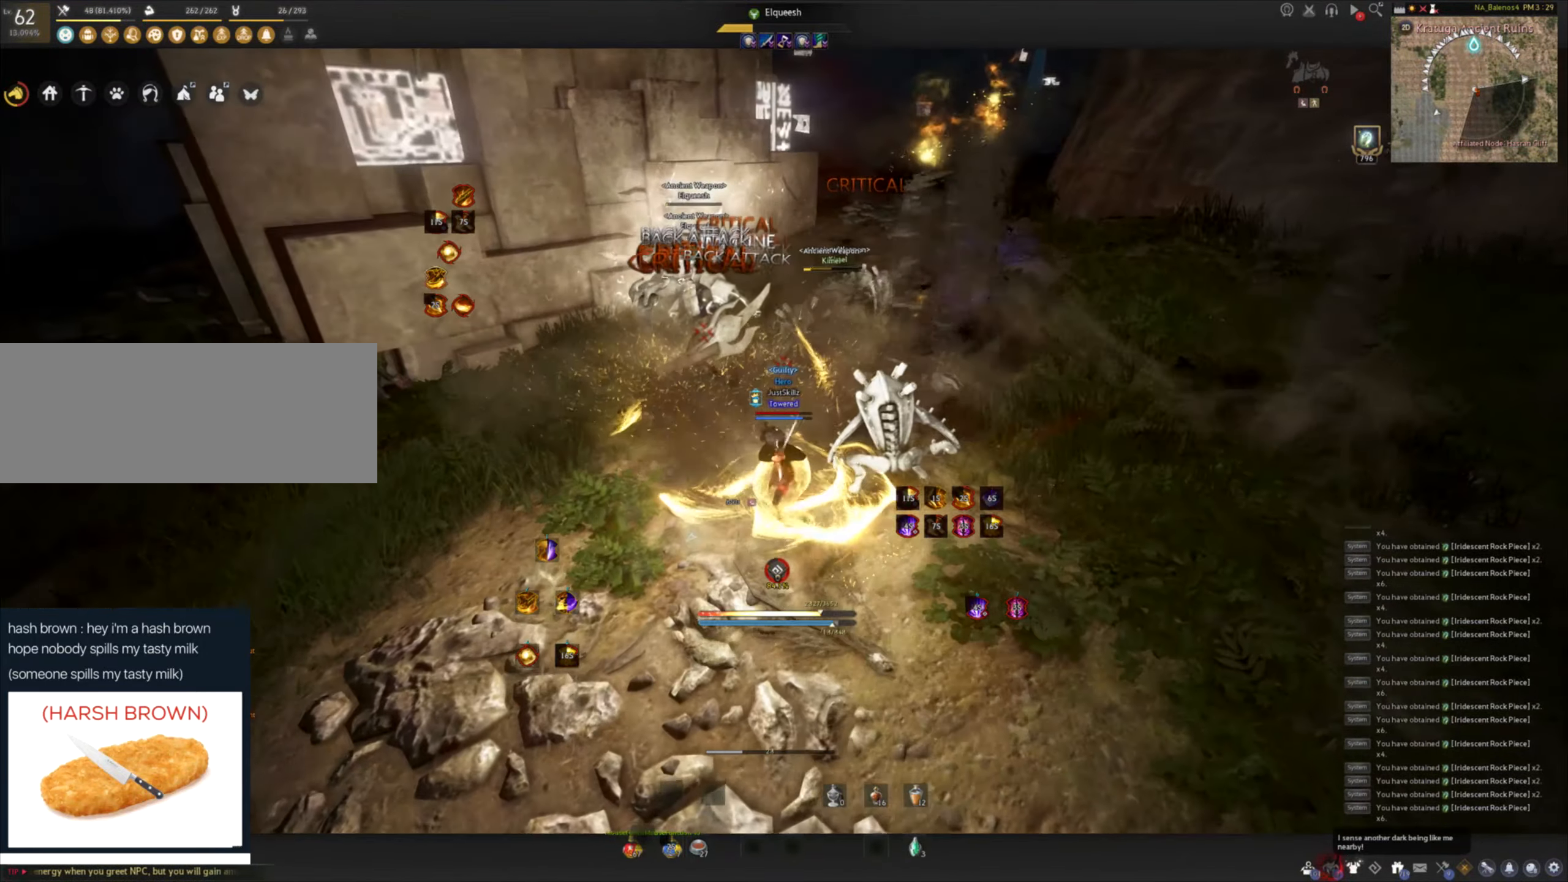
{"keys": ["shift"], "mouse": ["right"], "events": [[50, "mouse_left", "up"], [133, "shift", "down"], [183, "mouse_right", "down"], [266, "mouse_right", "up"], [333, "mouse_right", "down"], [416, "mouse_right", "up"], [450, "mouse_right", "down"]]}
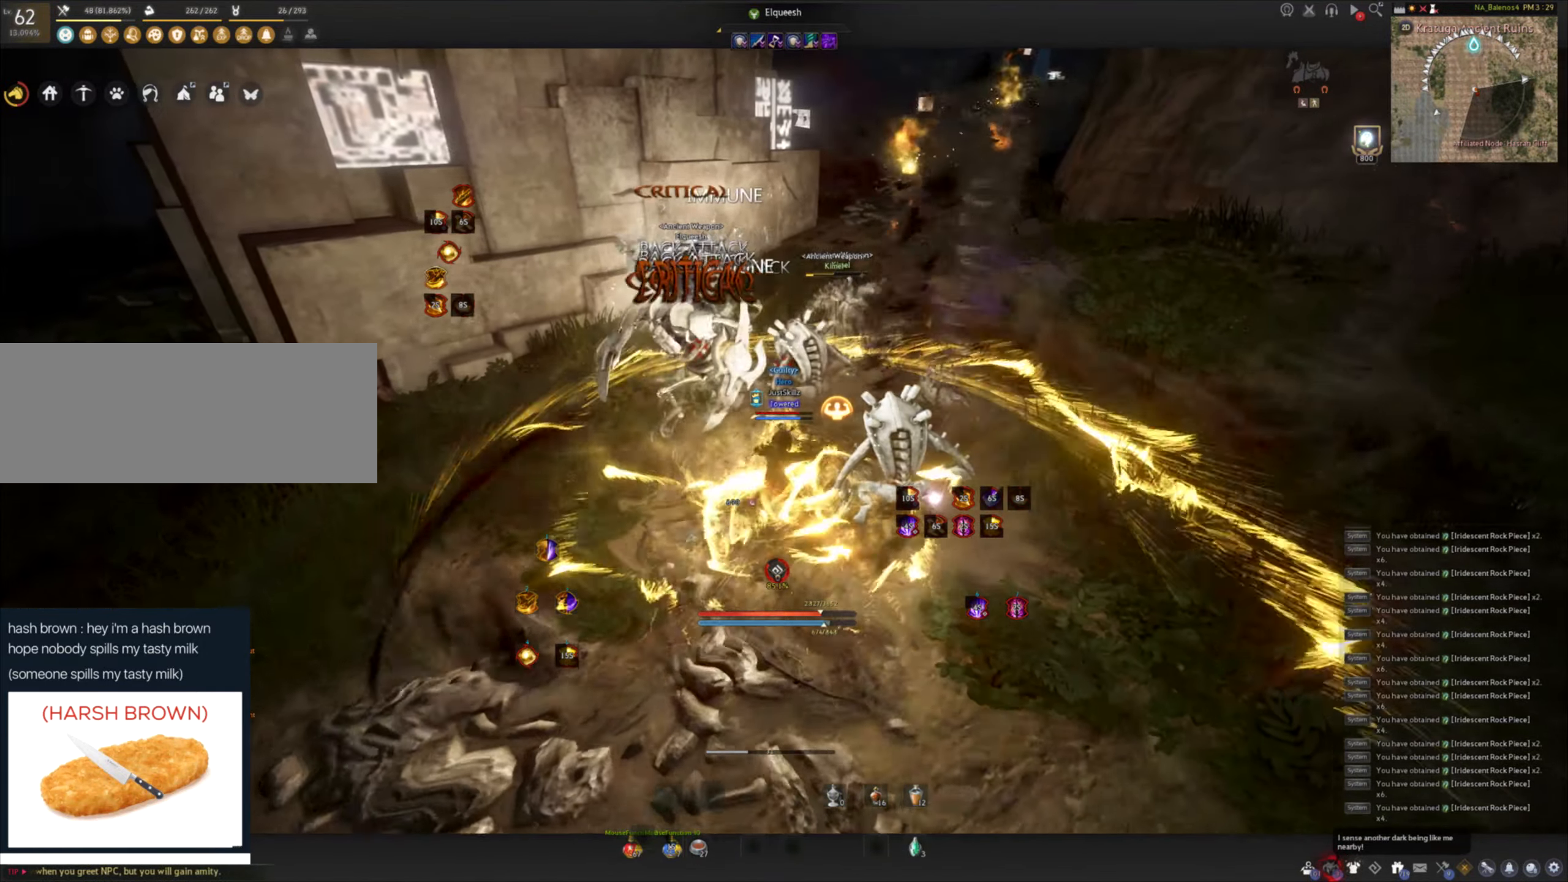
{"keys": ["f", "s"], "mouse": [], "events": [[66, "mouse_right", "up"], [100, "mouse_right", "down"], [216, "shift", "up"], [250, "mouse_right", "up"], [300, "f", "down"], [300, "s", "down"]]}
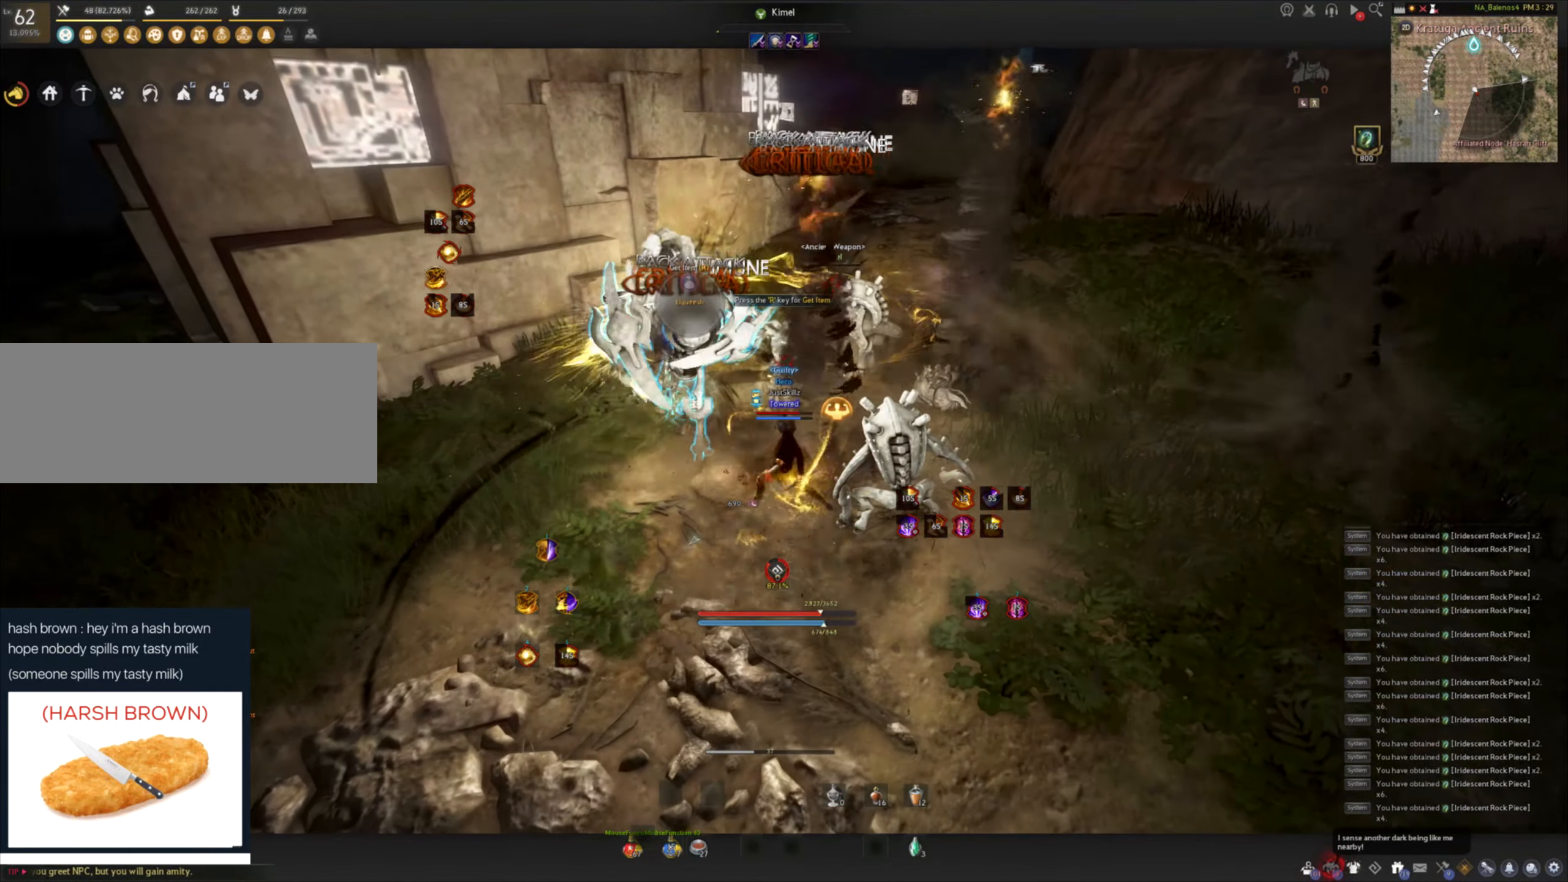
{"keys": [], "mouse": [], "events": [[350, "space", "down"], [383, "mouse_left", "down"], [400, "f", "up"], [400, "s", "up"], [416, "space", "up"], [483, "mouse_left", "up"]]}